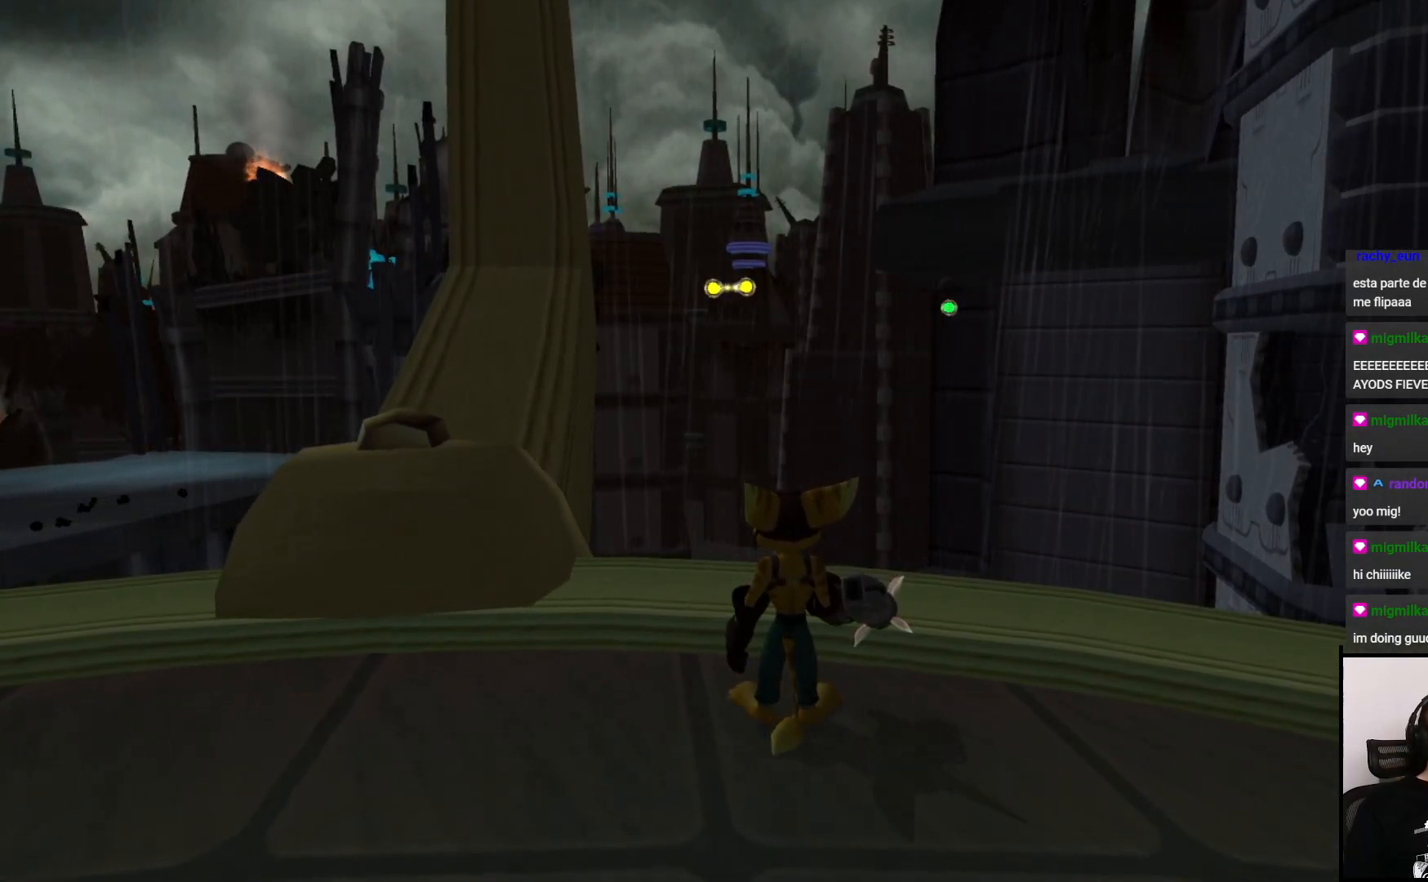
Gameplay with a controller (PlayStation layout); each line is a JSON object with the inputs held at the frame after it. "events" lists button and stick changes between this image and that frame as [ms after this image, input, new state], when the widget could be followed in between. Not read: L3 R3.
{"buttons": [], "left_stick": "center", "right_stick": "center", "events": []}
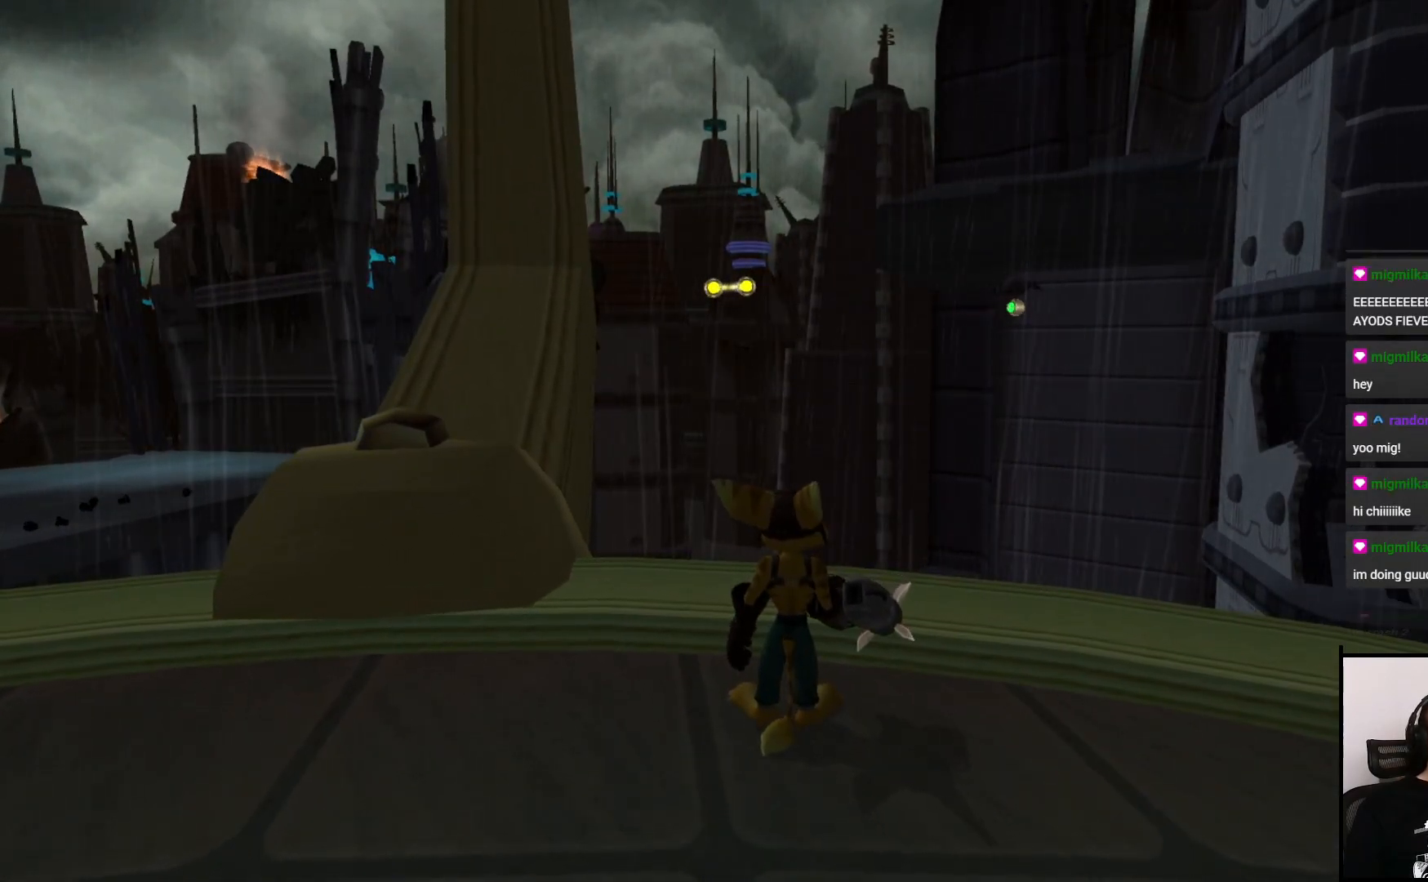
{"buttons": [], "left_stick": "center", "right_stick": "center", "events": []}
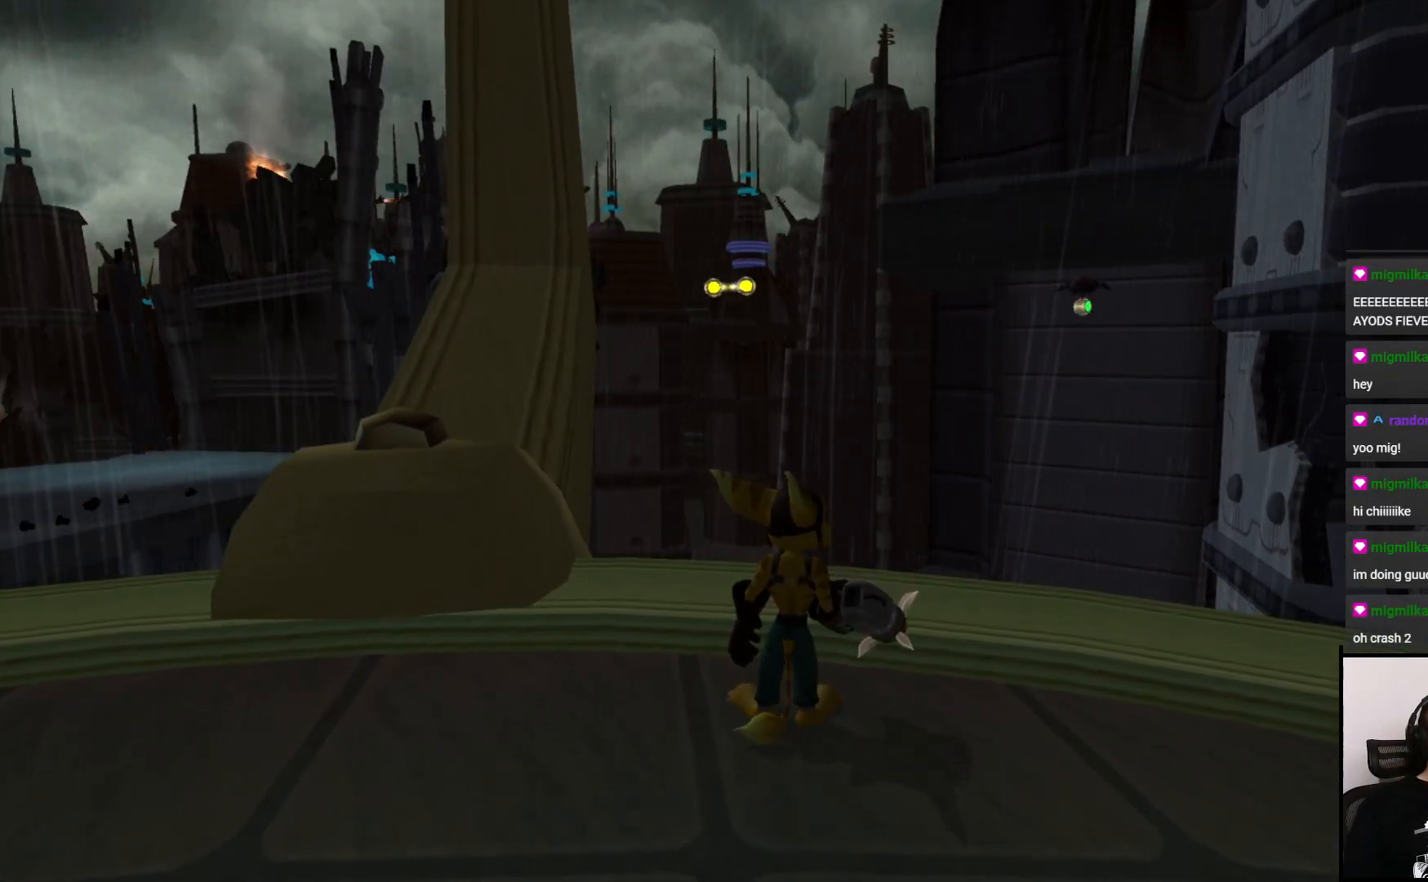
{"buttons": [], "left_stick": "center", "right_stick": "center", "events": []}
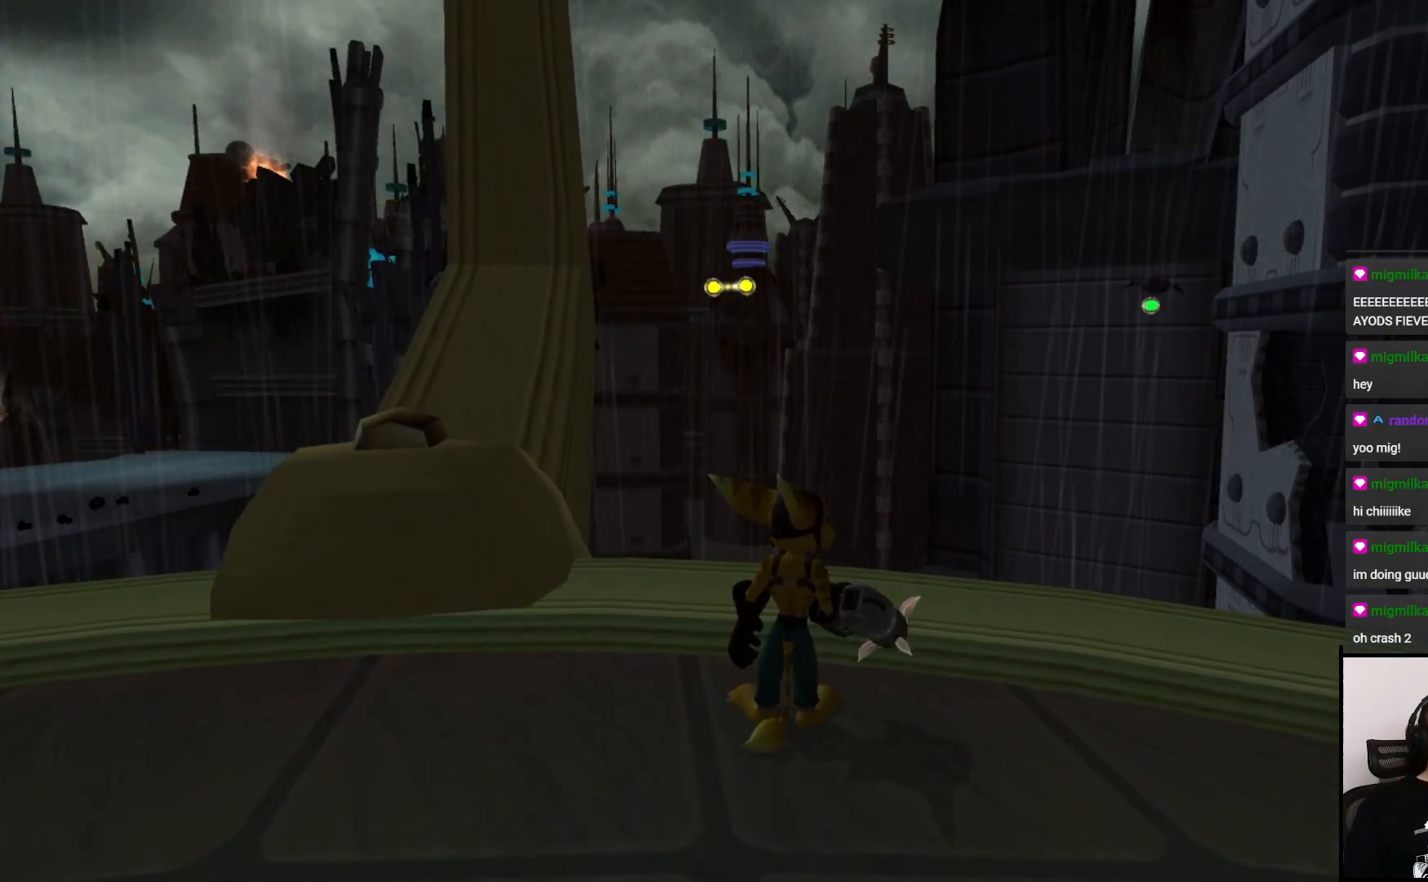
{"buttons": [], "left_stick": "center", "right_stick": "center", "events": []}
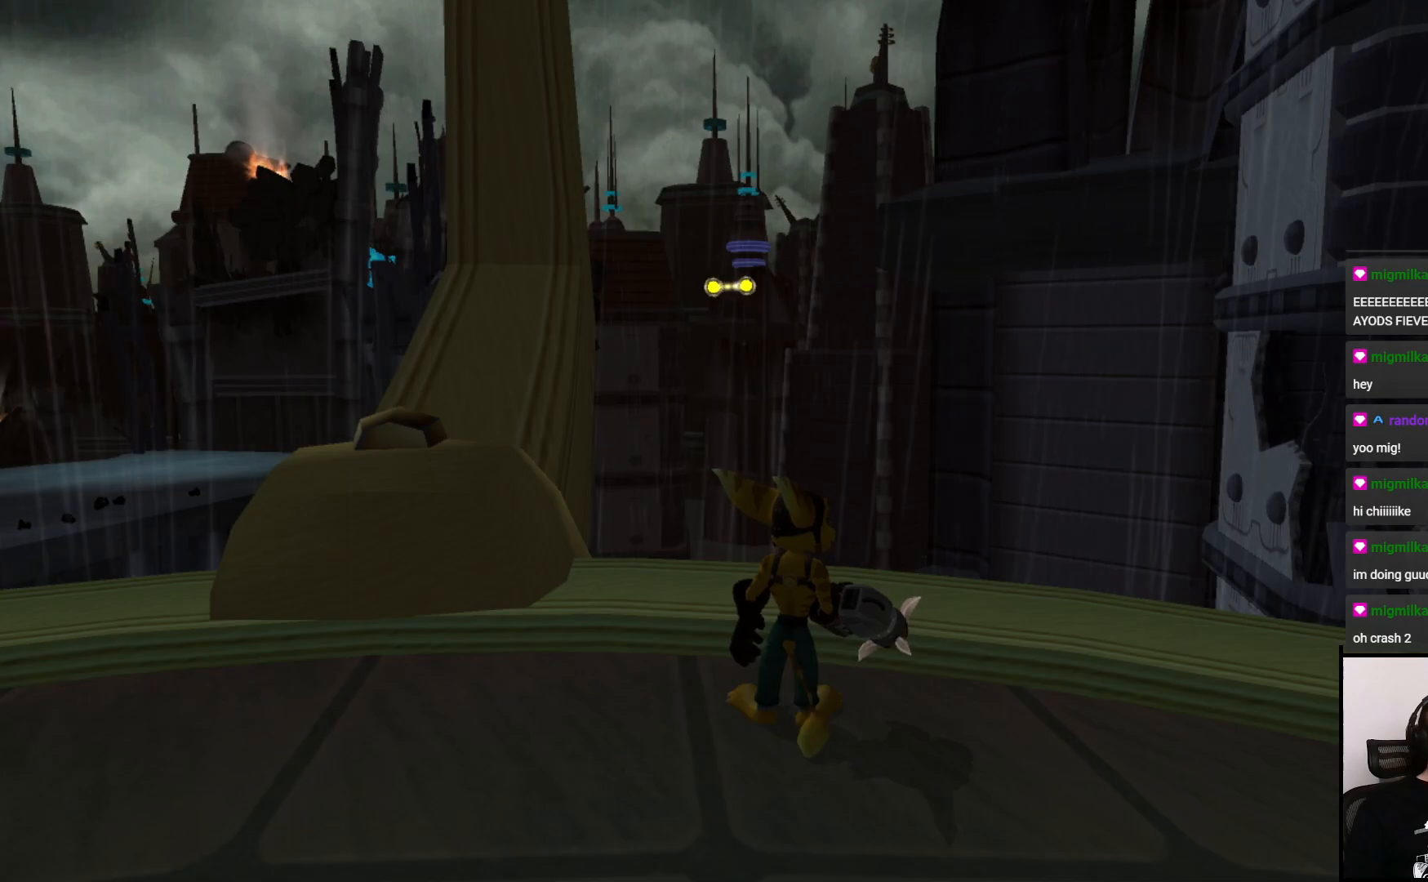
{"buttons": [], "left_stick": "center", "right_stick": "center", "events": []}
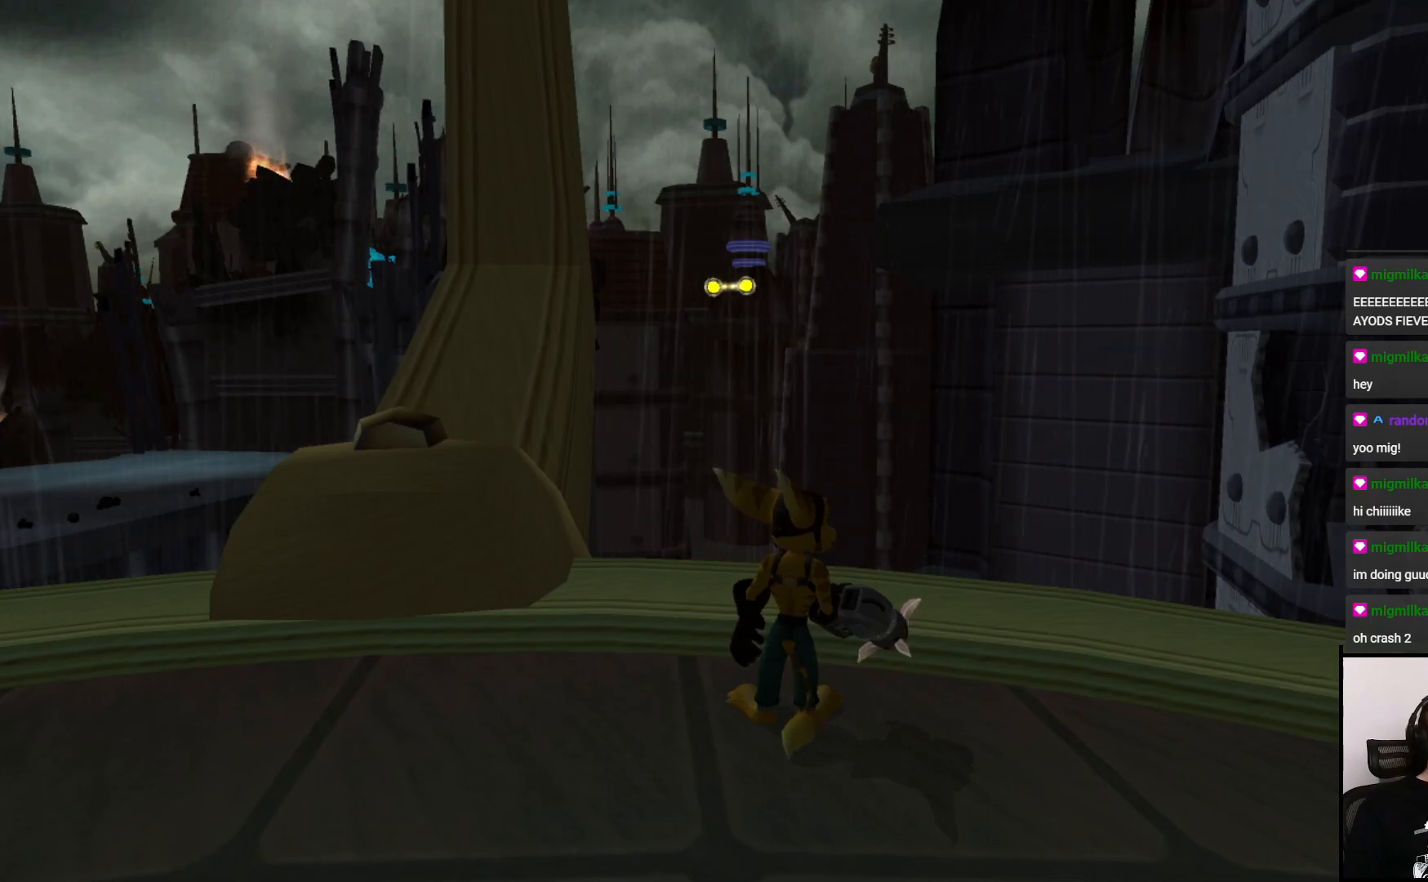
{"buttons": [], "left_stick": "center", "right_stick": "center", "events": []}
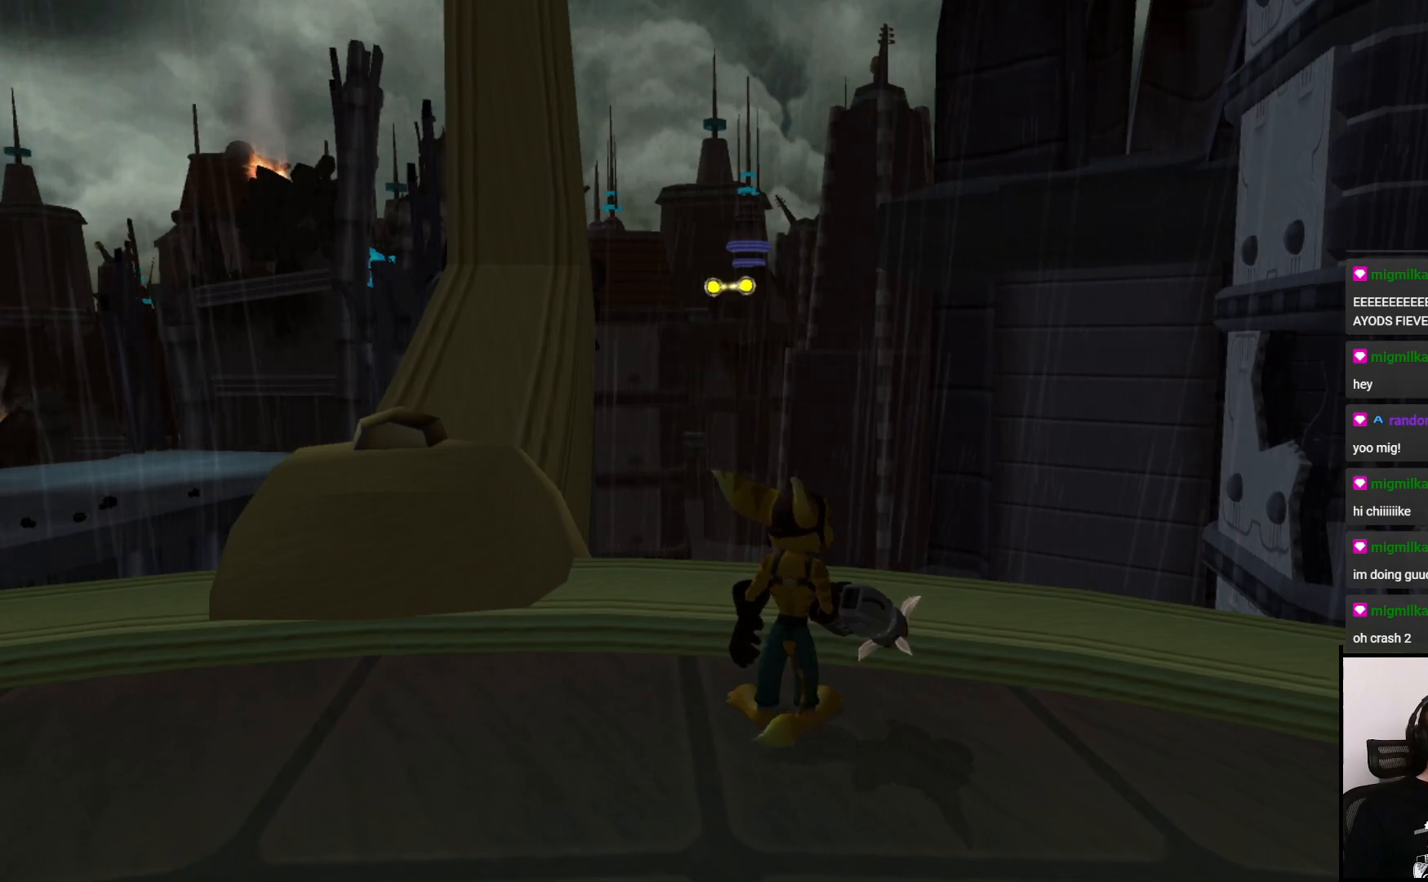
{"buttons": [], "left_stick": "center", "right_stick": "center", "events": []}
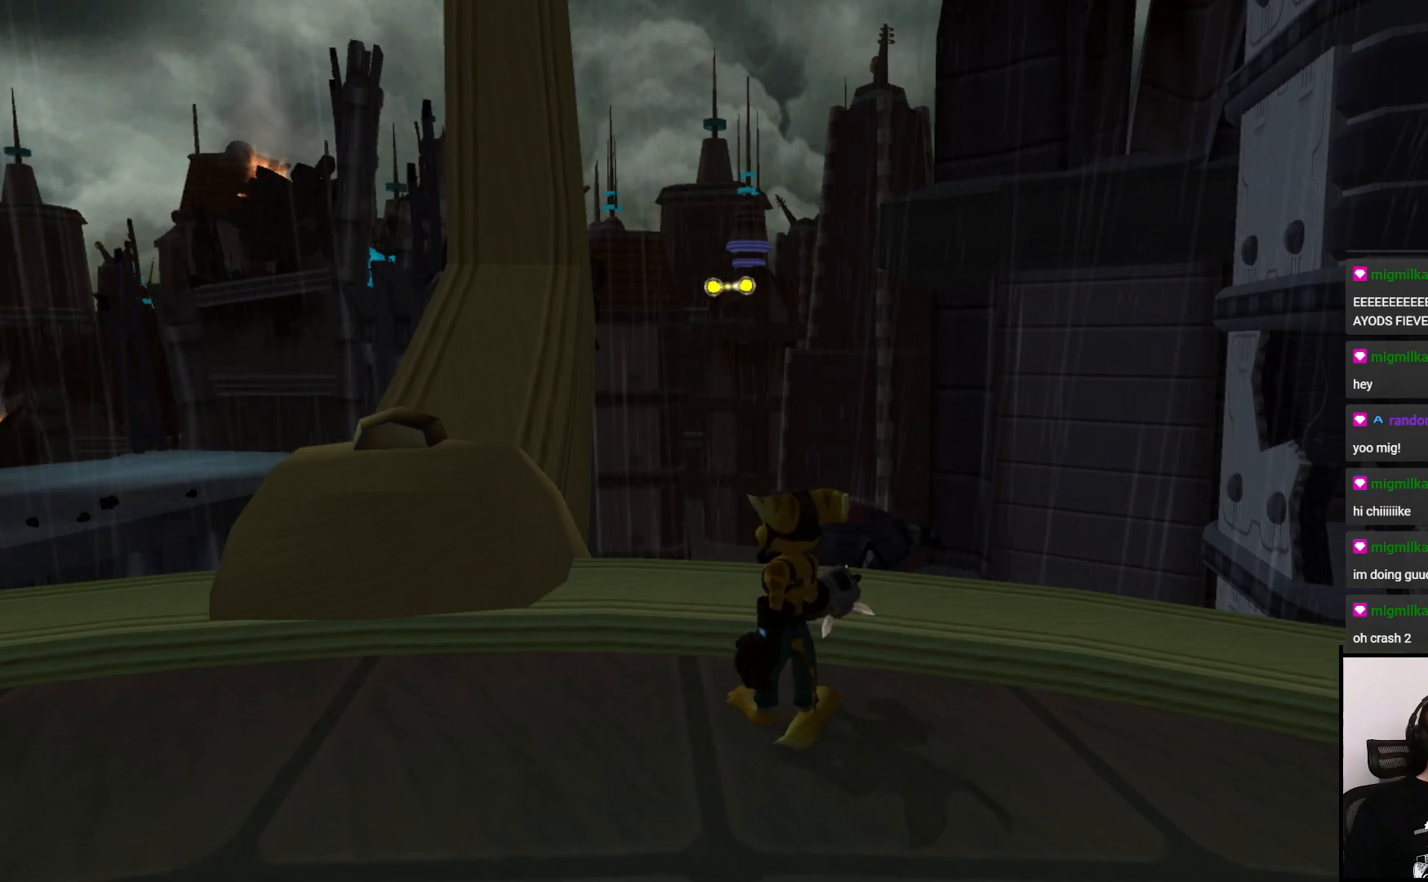
{"buttons": ["CIRCLE"], "left_stick": "center", "right_stick": "center", "events": [[500, "CIRCLE", "down"]]}
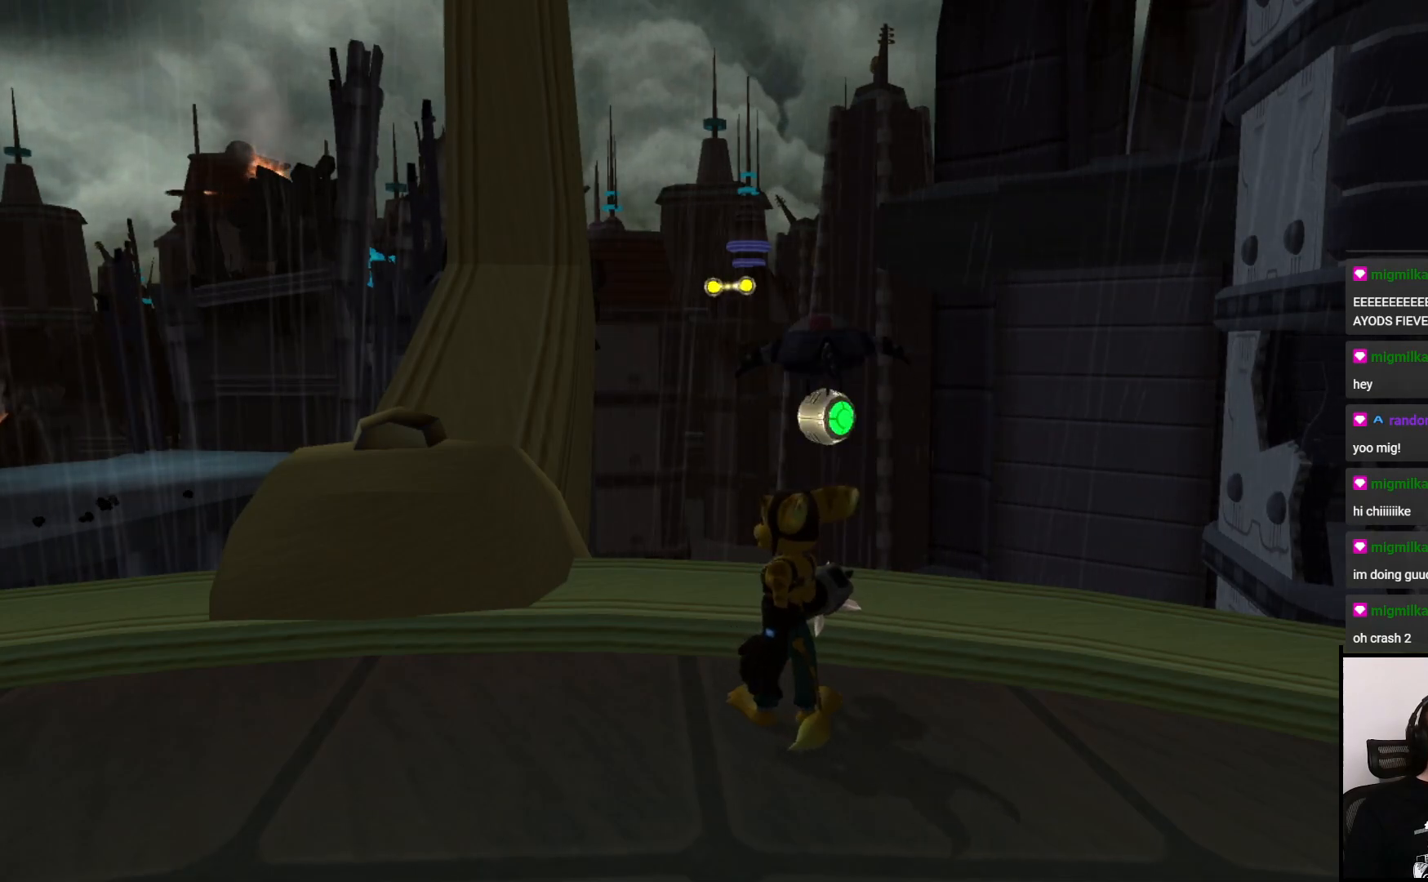
{"buttons": ["CIRCLE"], "left_stick": "center", "right_stick": "center", "events": []}
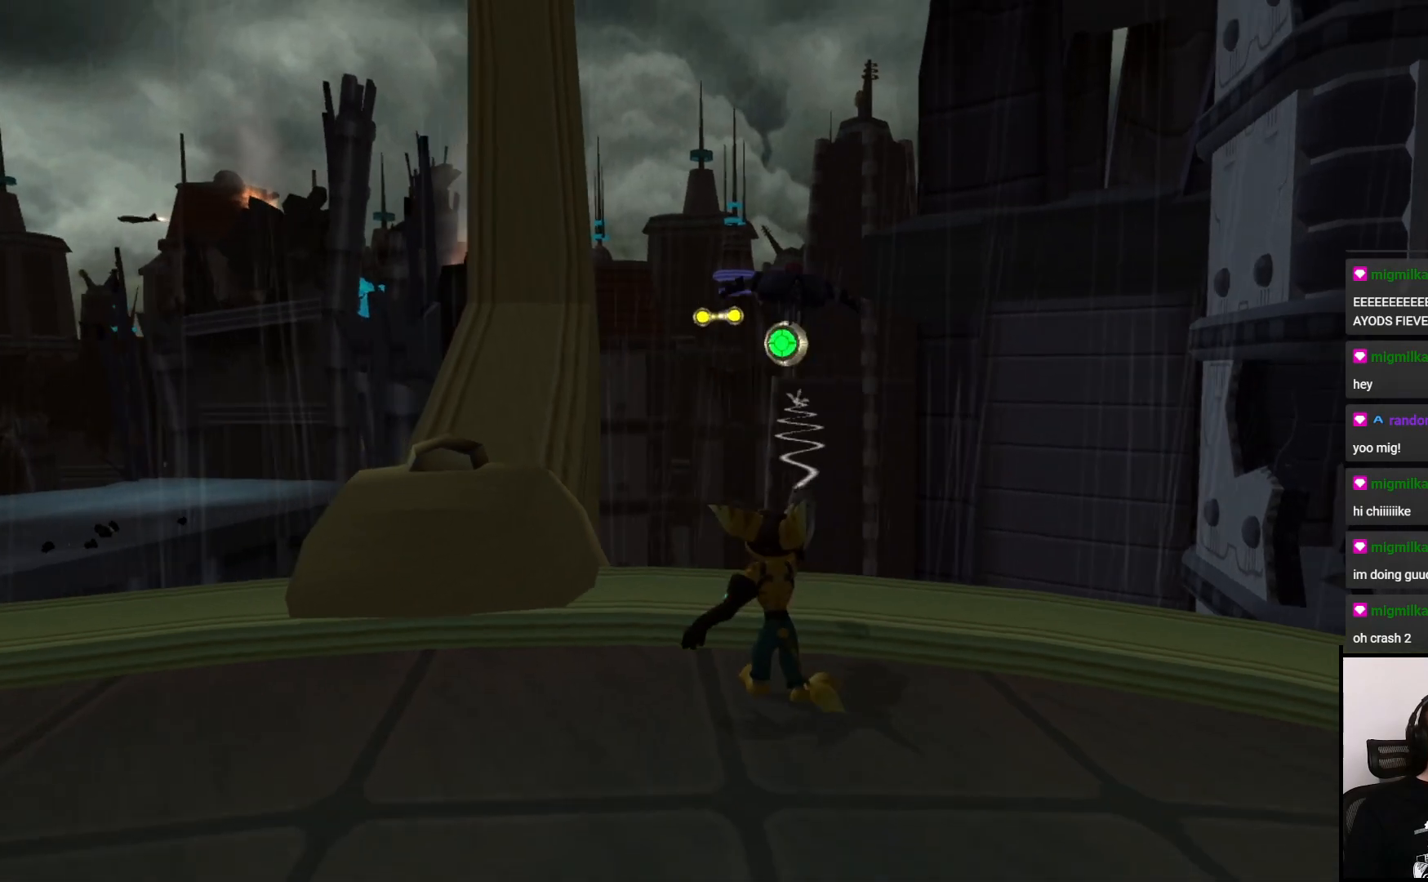
{"buttons": ["CIRCLE"], "left_stick": "center", "right_stick": "center", "events": []}
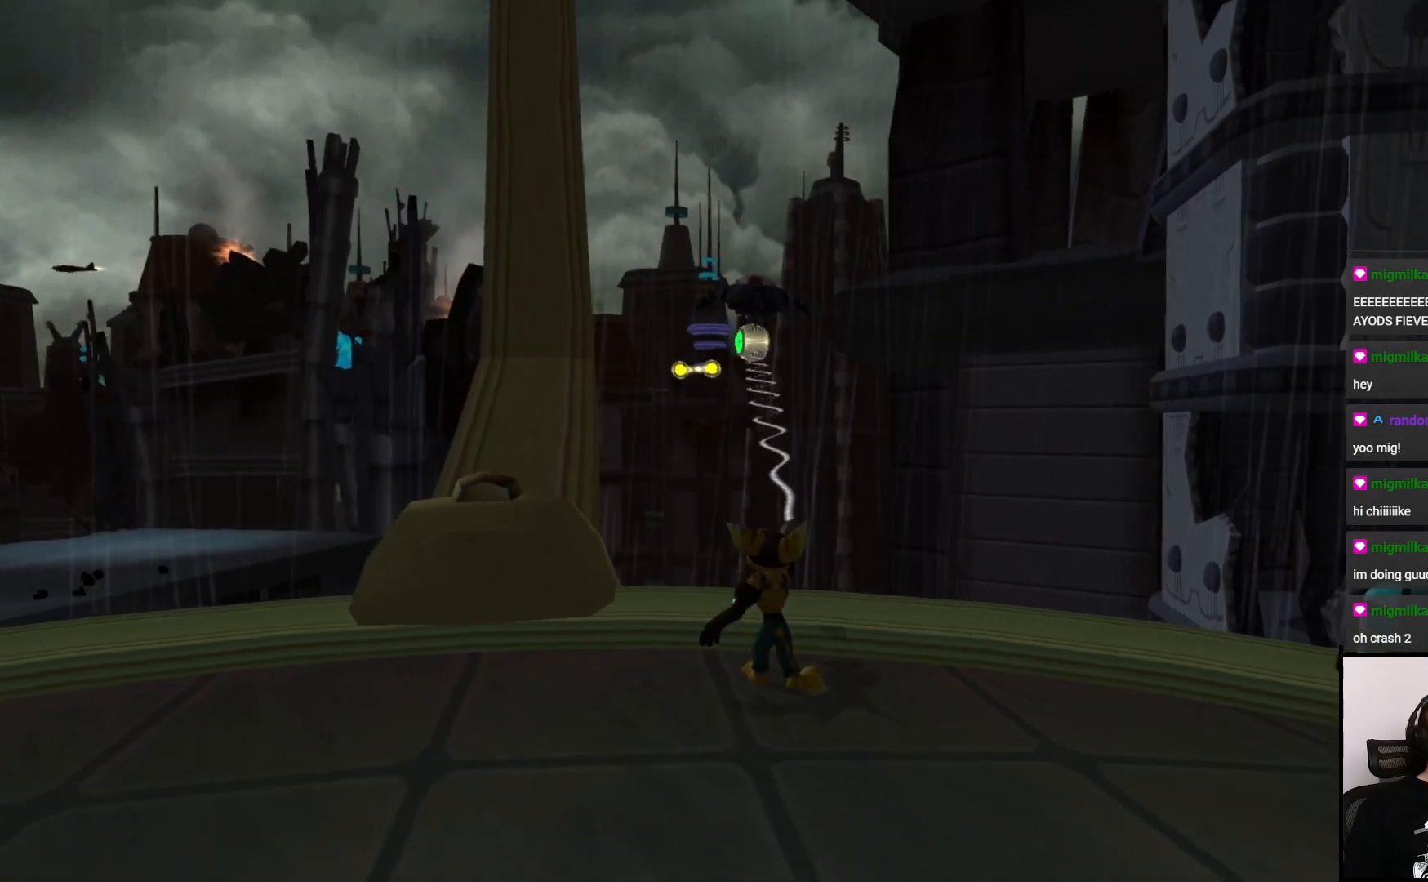
{"buttons": ["CIRCLE"], "left_stick": "up", "right_stick": "center", "events": [[500, "left_stick", "up"]]}
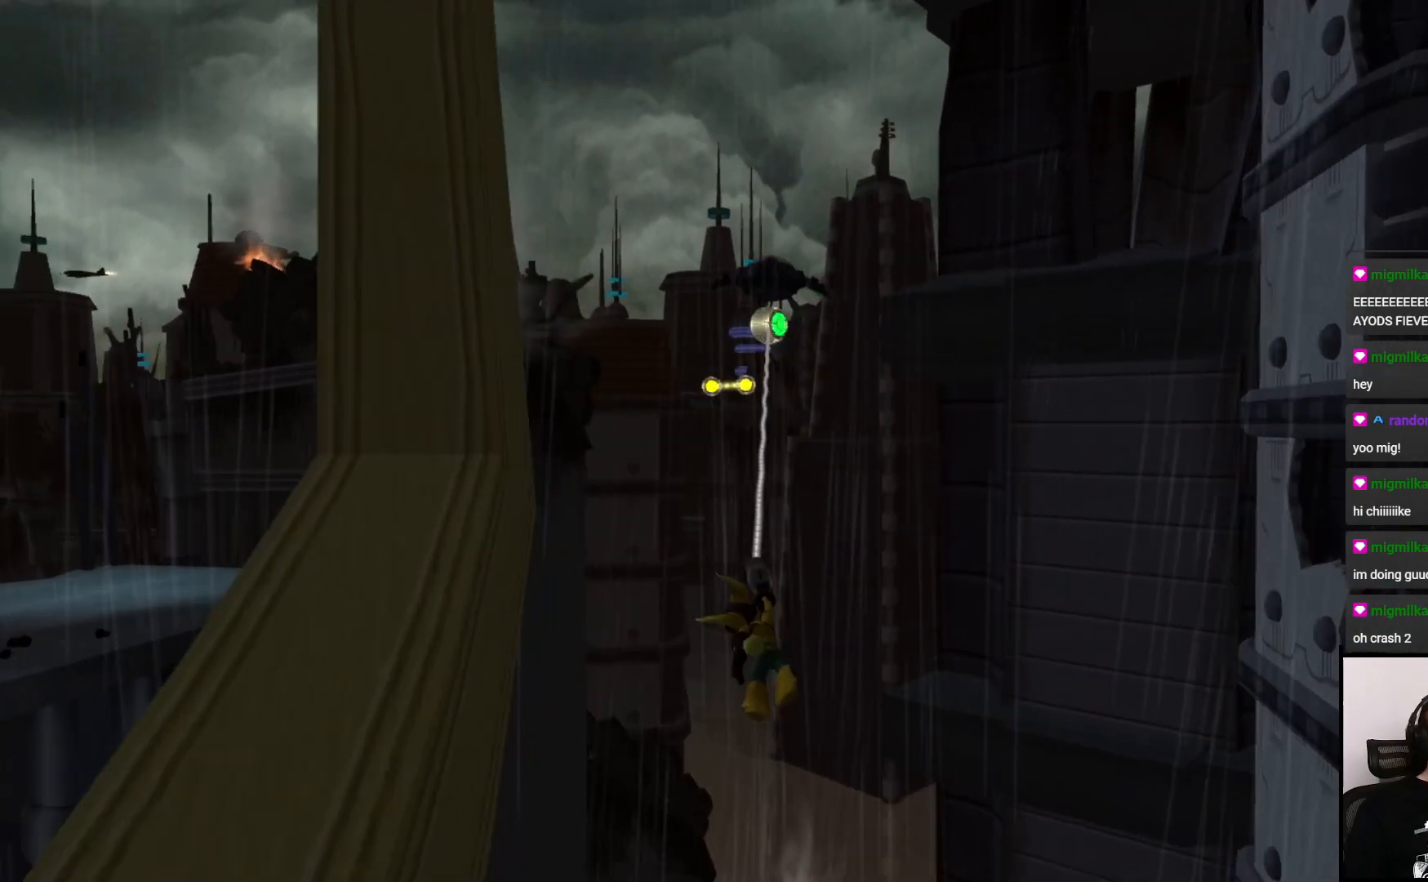
{"buttons": ["CIRCLE"], "left_stick": "up", "right_stick": "center", "events": []}
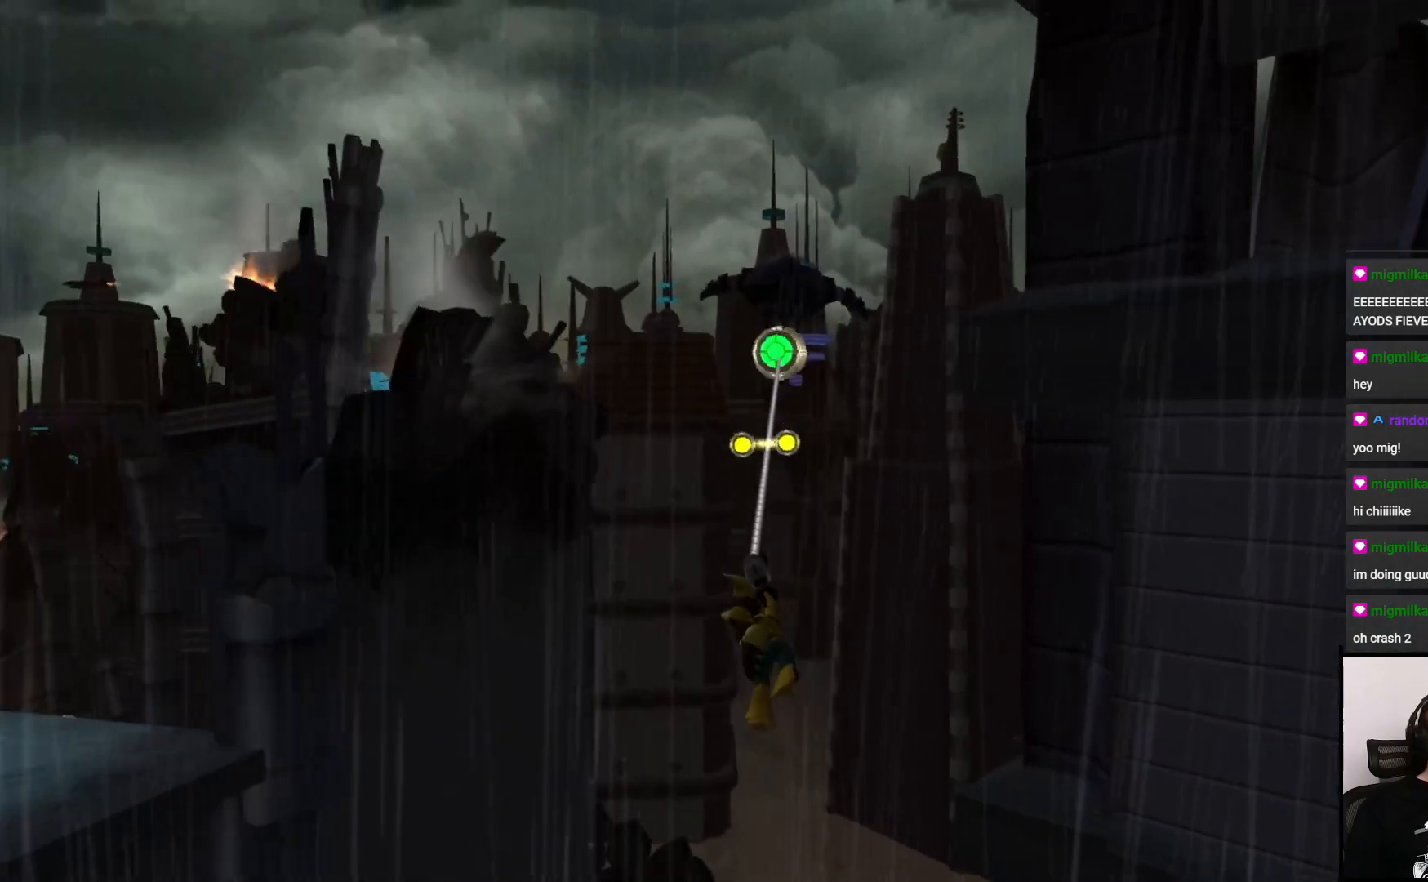
{"buttons": ["CIRCLE"], "left_stick": "up", "right_stick": "center", "events": []}
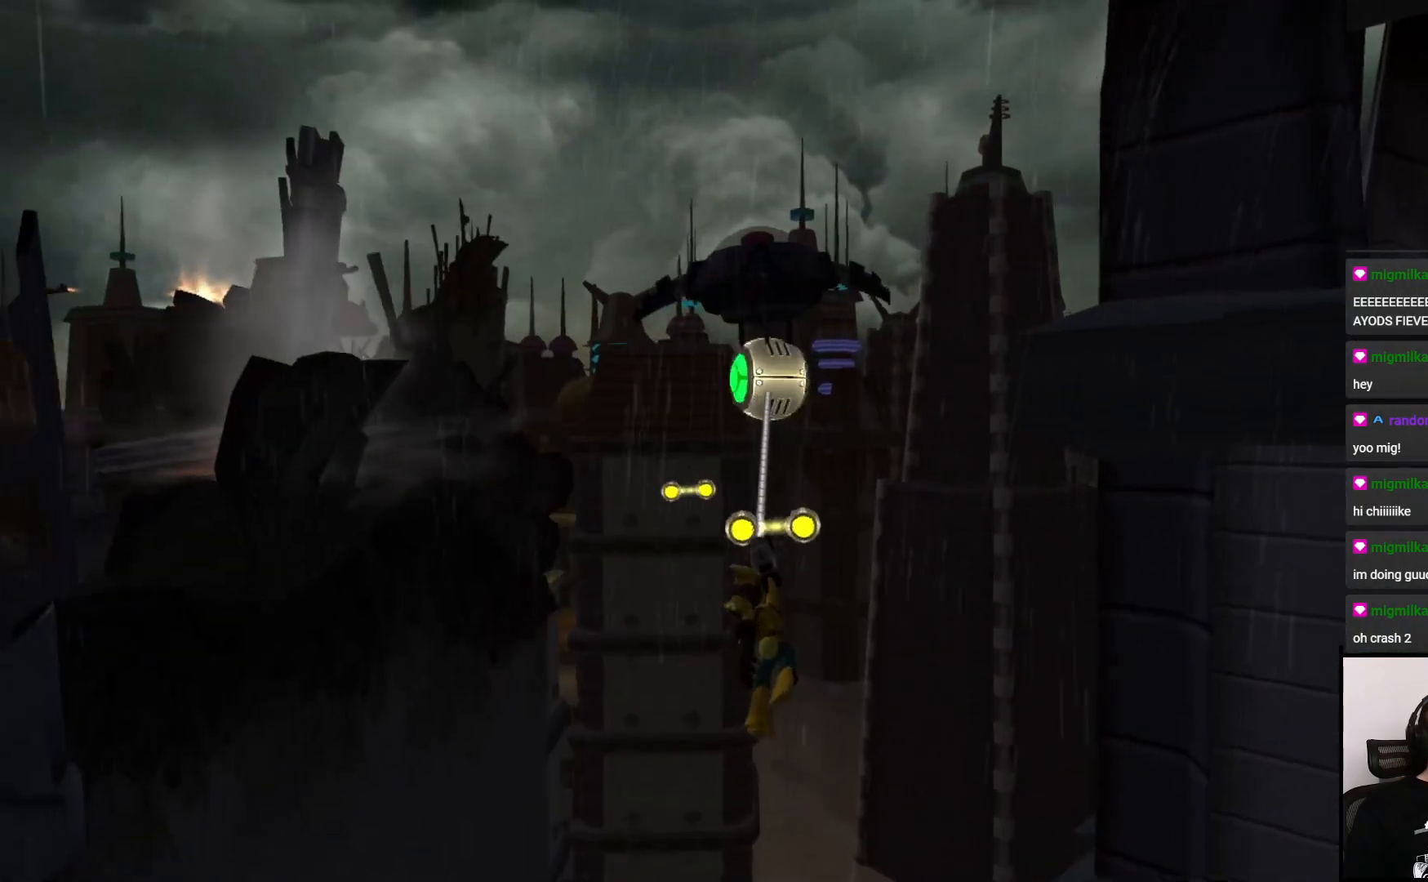
{"buttons": ["CIRCLE"], "left_stick": "up", "right_stick": "center", "events": [[50, "CIRCLE", "up"], [483, "CIRCLE", "down"]]}
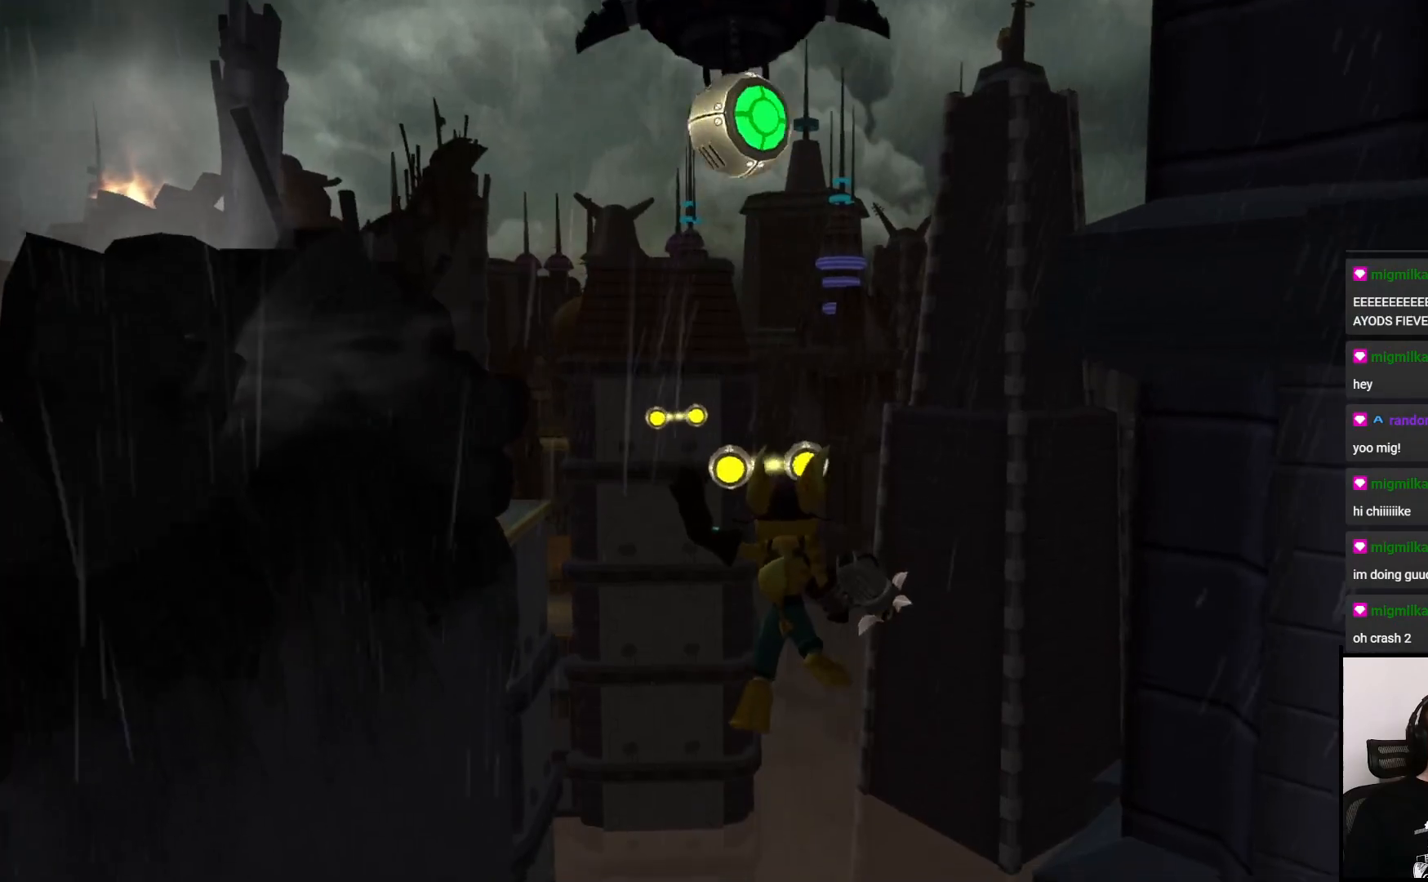
{"buttons": ["CIRCLE"], "left_stick": "up", "right_stick": "center", "events": []}
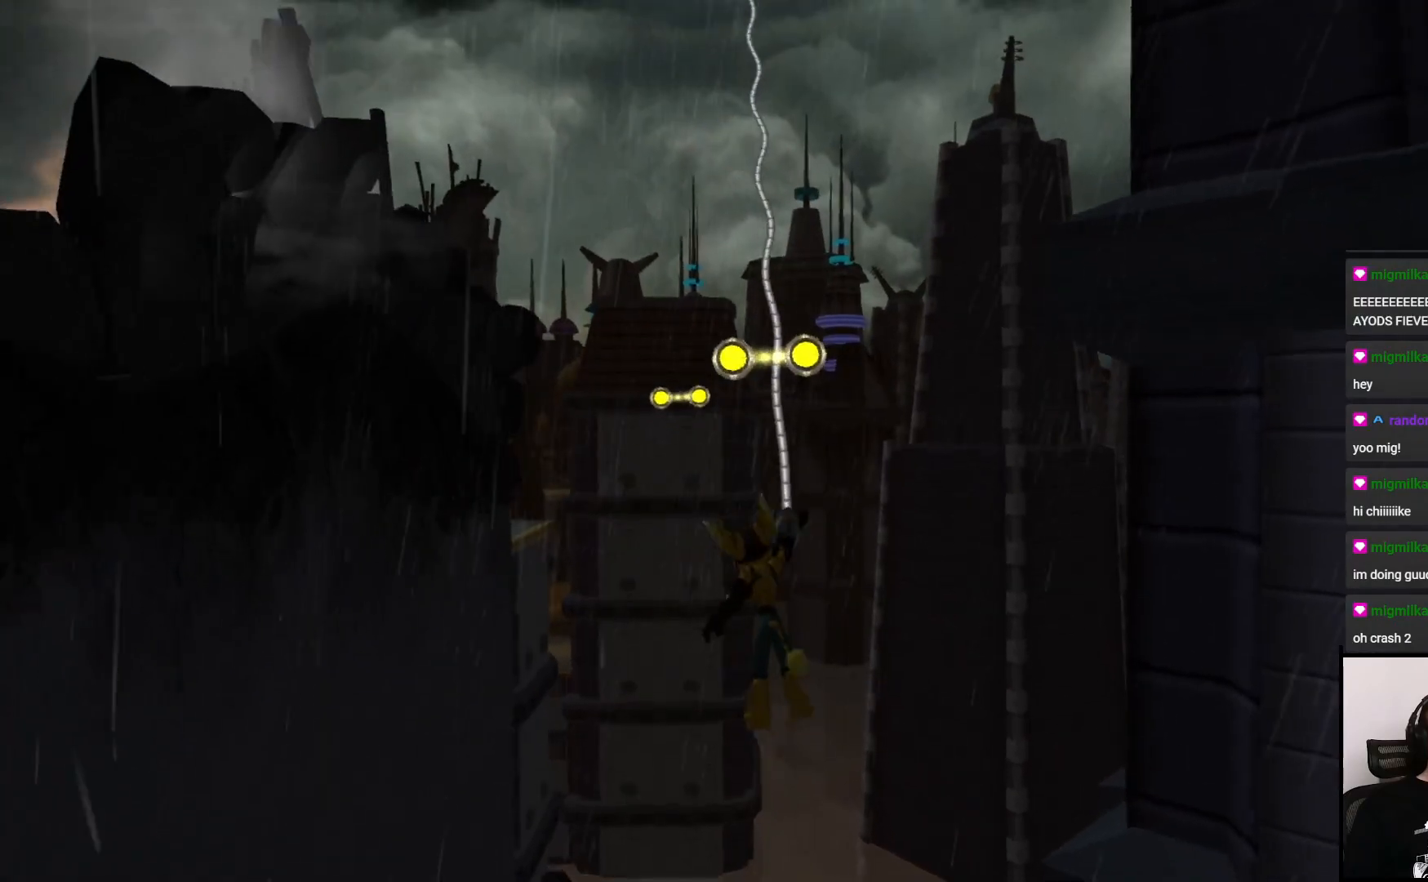
{"buttons": [], "left_stick": "up", "right_stick": "center", "events": [[267, "CIRCLE", "up"]]}
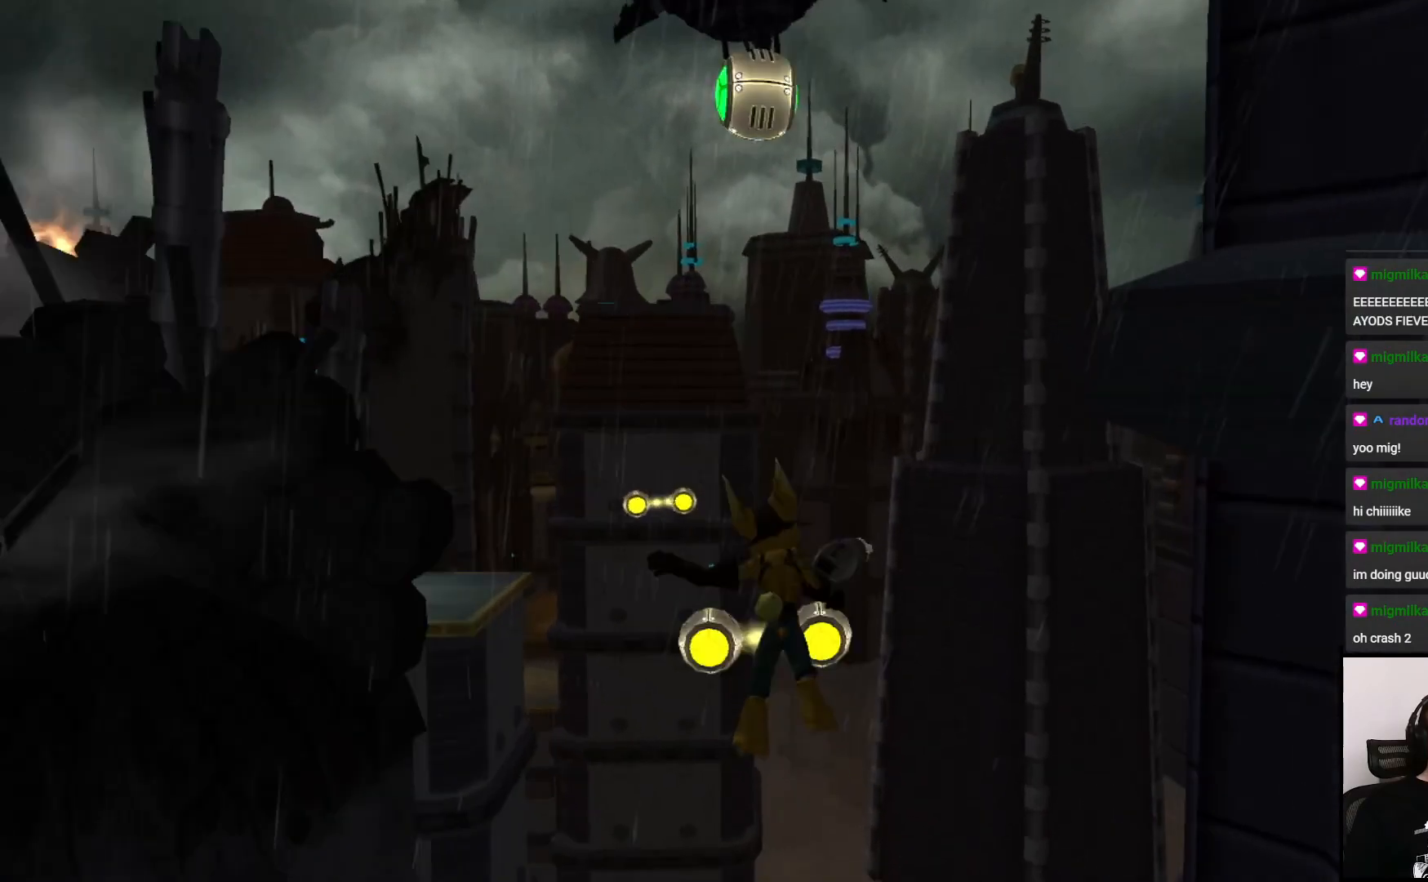
{"buttons": [], "left_stick": "up", "right_stick": "center", "events": []}
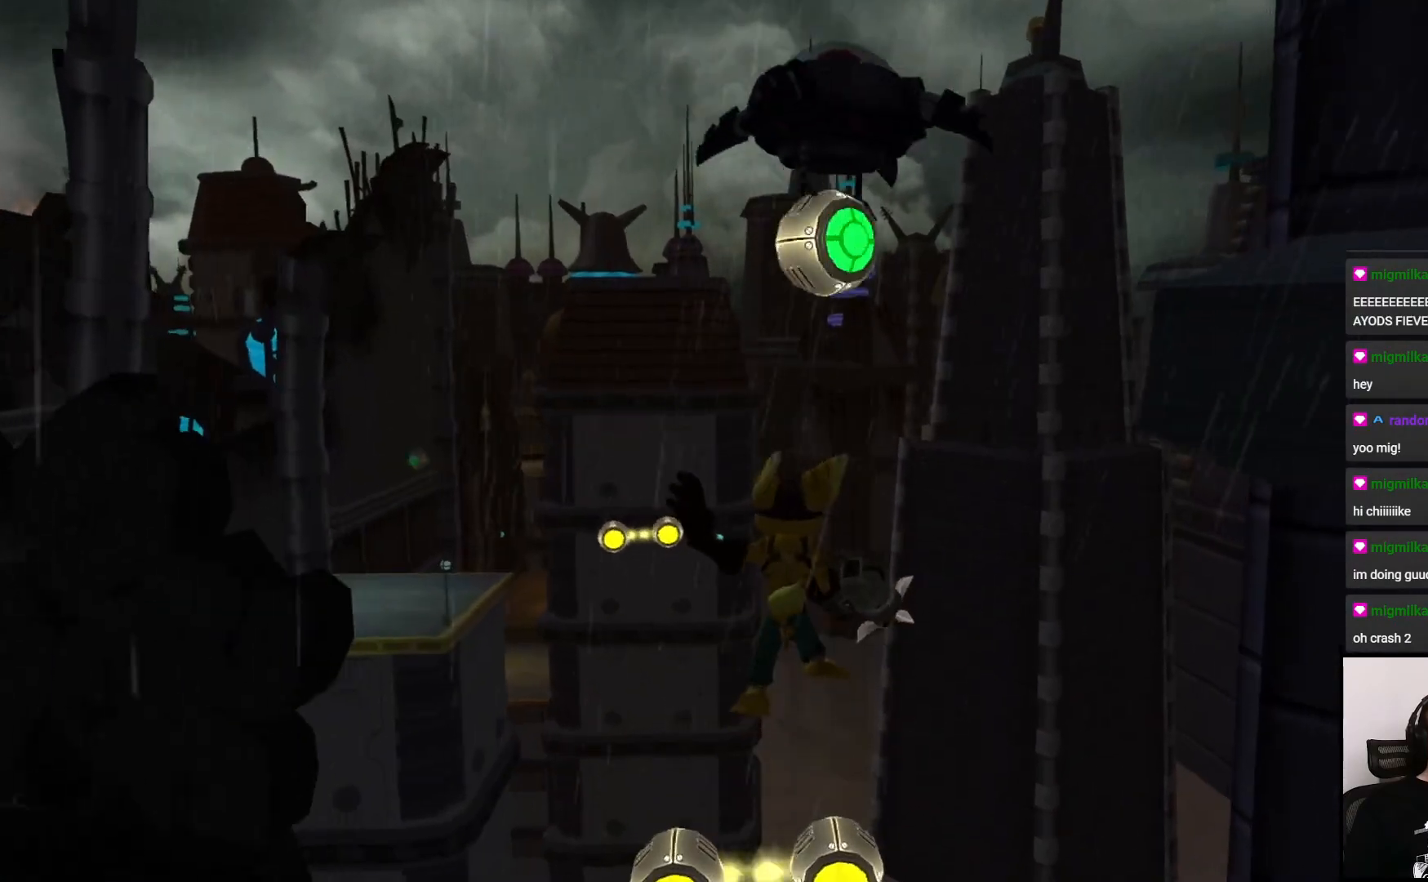
{"buttons": ["CIRCLE"], "left_stick": "up-left", "right_stick": "center", "events": [[17, "CIRCLE", "down"], [483, "left_stick", "up-left"]]}
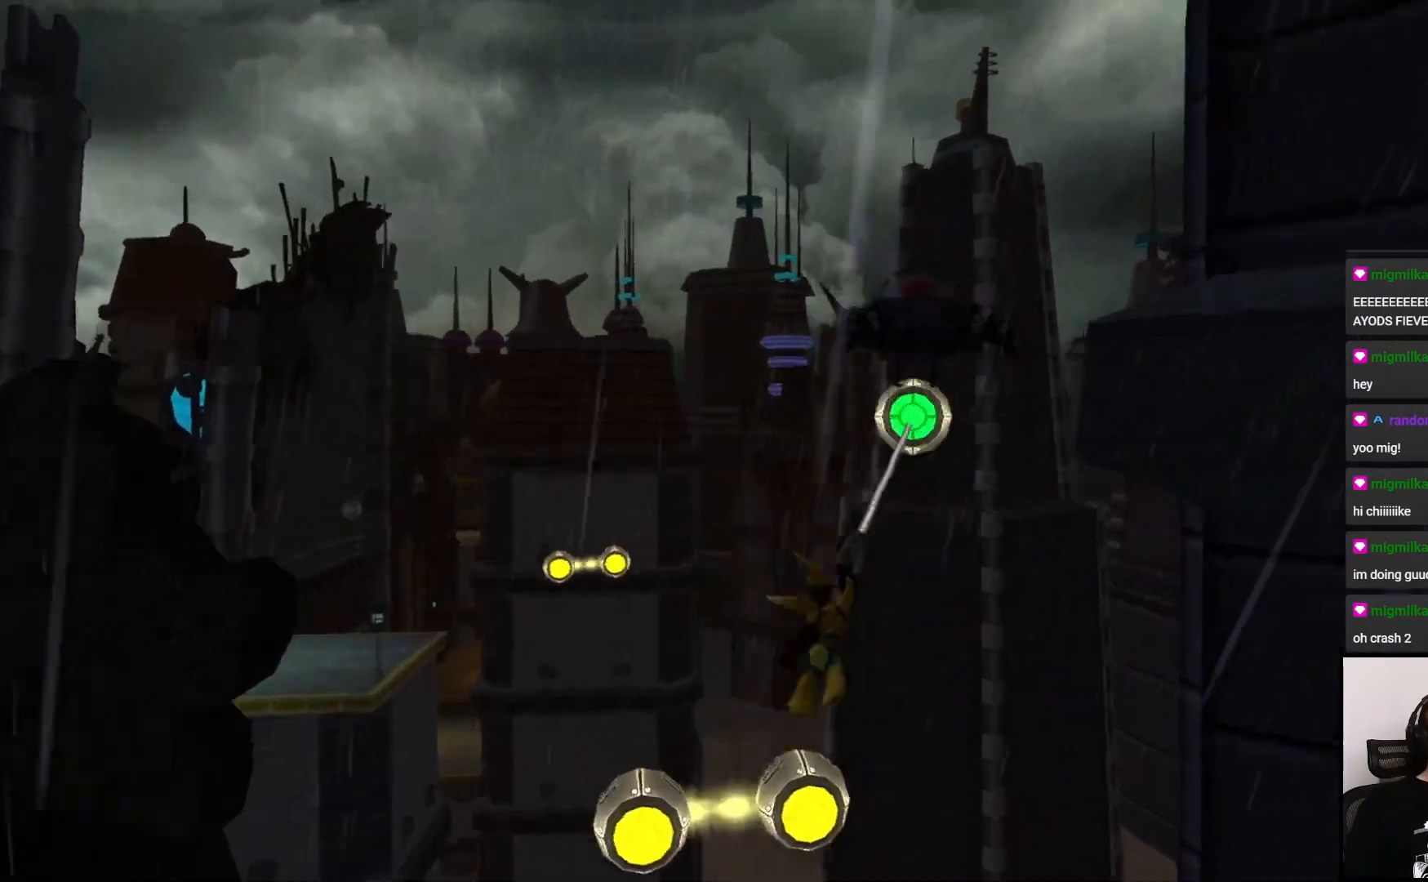
{"buttons": [], "left_stick": "left", "right_stick": "center", "events": [[117, "CIRCLE", "up"], [150, "left_stick", "left"]]}
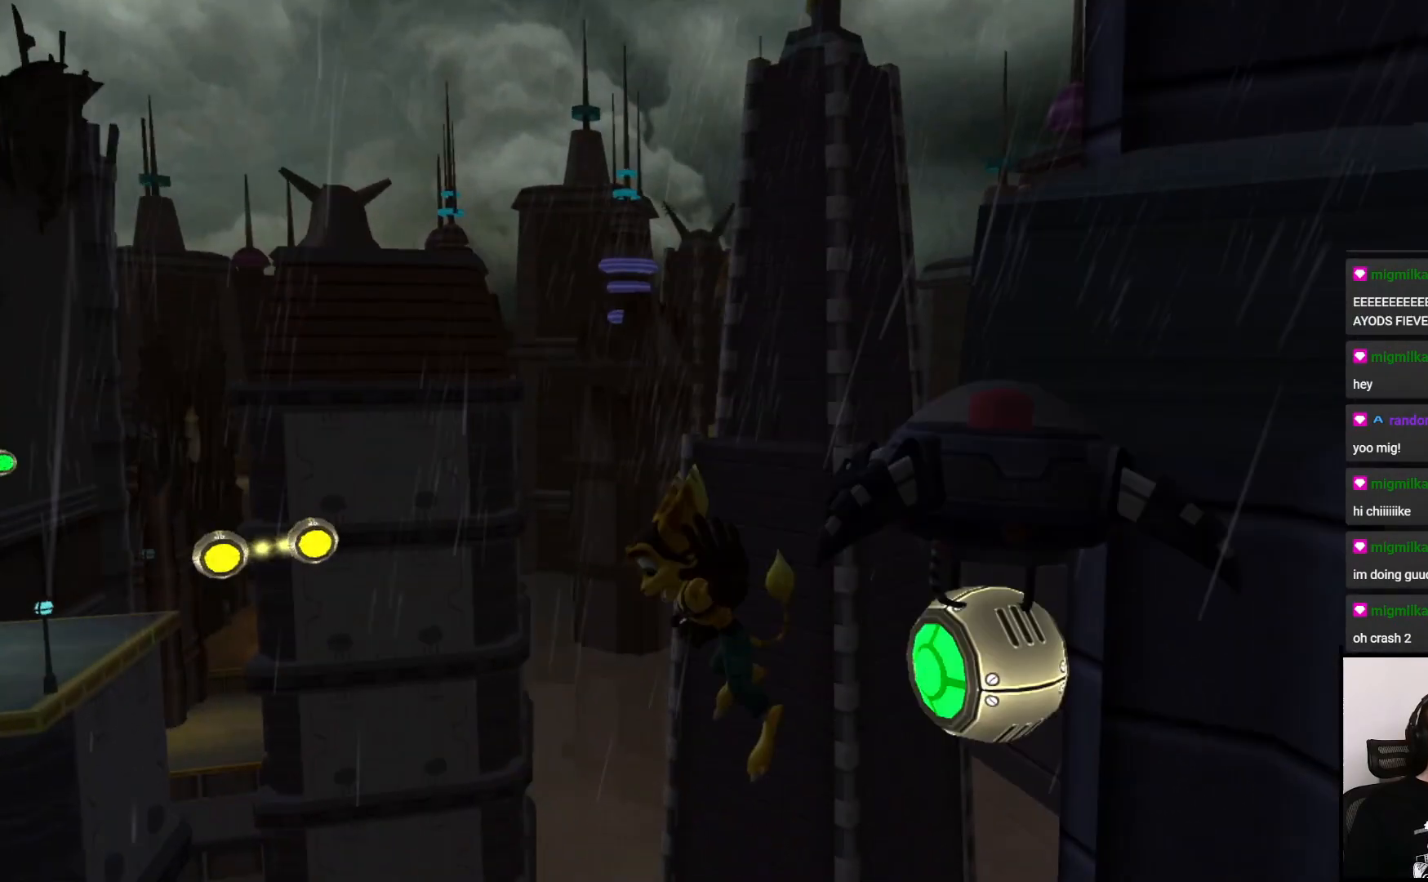
{"buttons": ["CIRCLE"], "left_stick": "left", "right_stick": "center", "events": [[50, "left_stick", "up-left"], [133, "CIRCLE", "down"], [500, "left_stick", "left"]]}
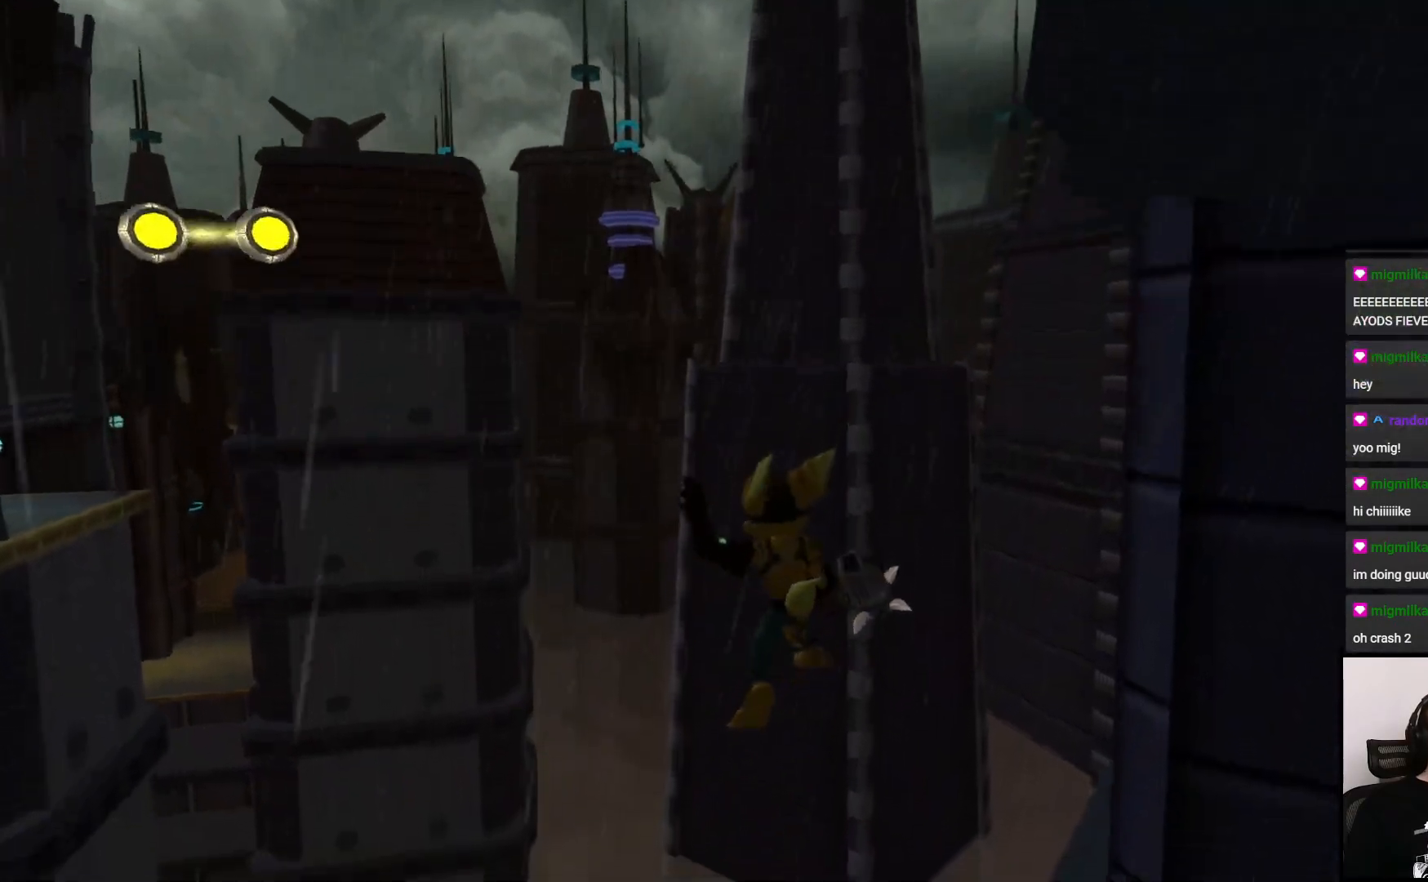
{"buttons": ["CIRCLE"], "left_stick": "down", "right_stick": "center", "events": [[183, "CIRCLE", "up"], [233, "CIRCLE", "down"], [300, "left_stick", "down"]]}
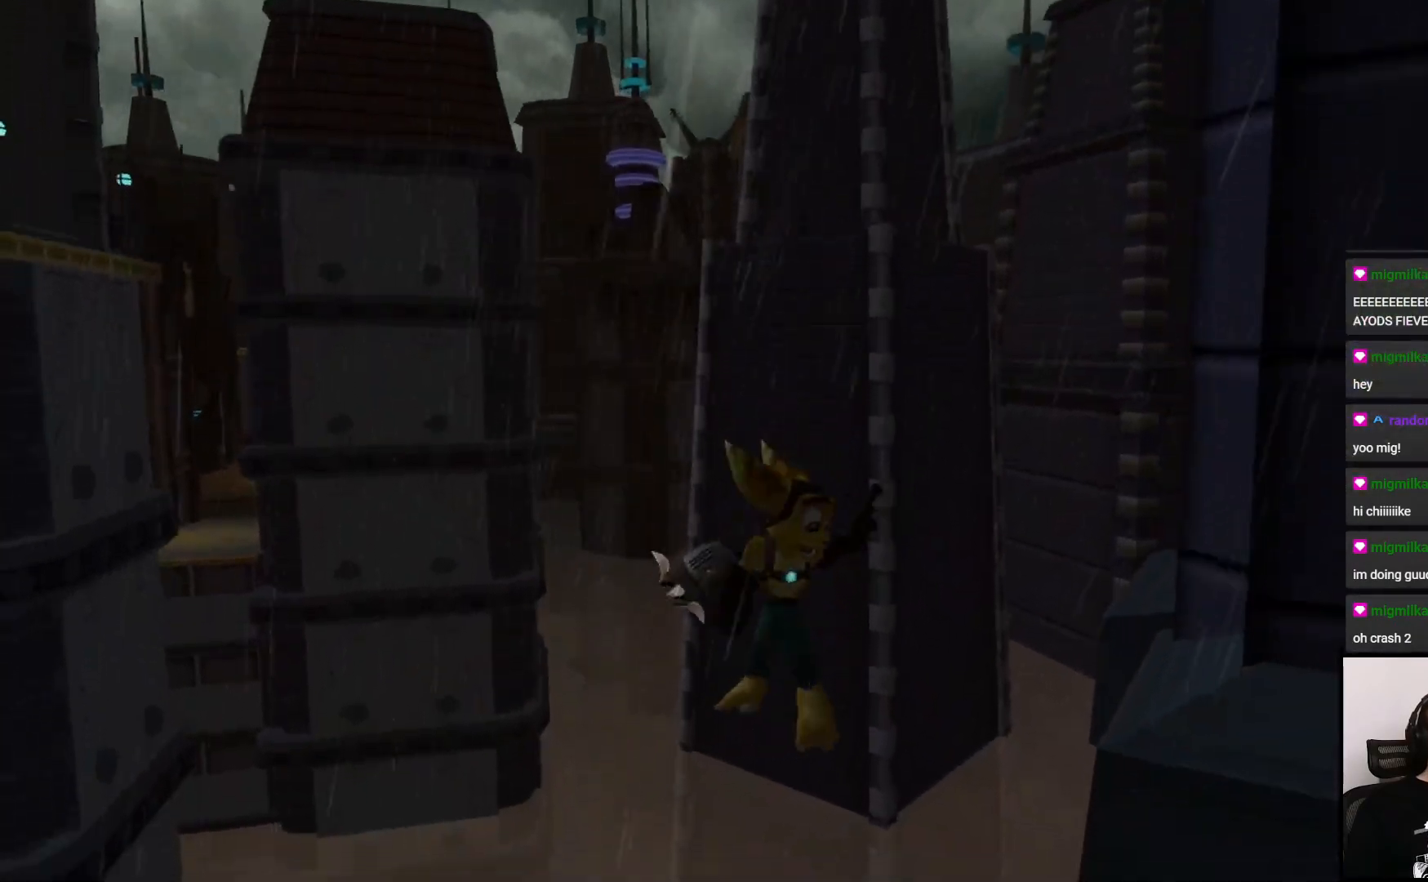
{"buttons": ["CROSS"], "left_stick": "up", "right_stick": "center", "events": [[267, "CIRCLE", "up"], [350, "left_stick", "left"], [383, "CROSS", "down"], [450, "left_stick", "up"]]}
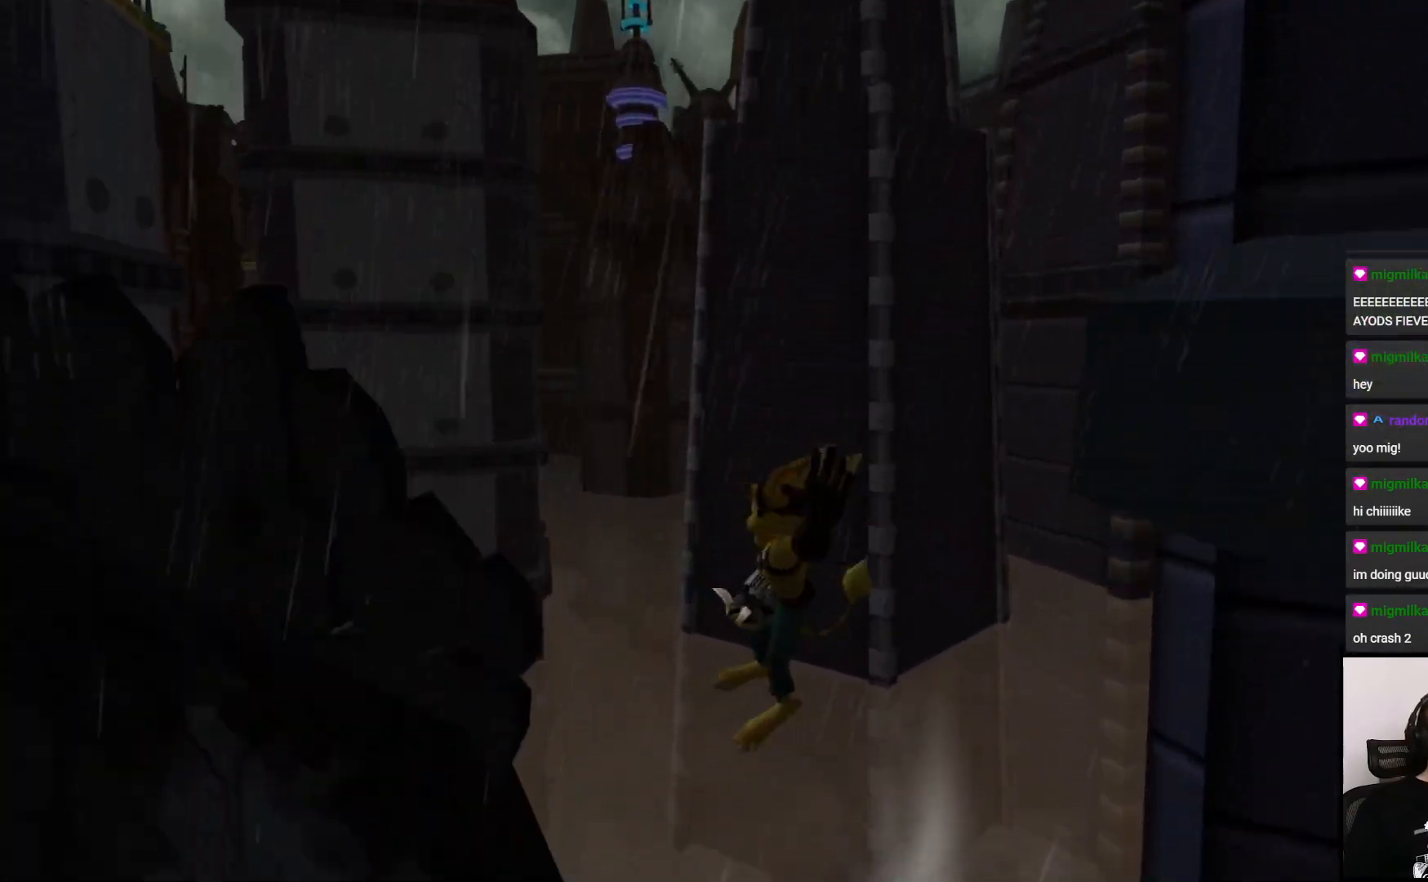
{"buttons": [], "left_stick": "up", "right_stick": "center", "events": [[267, "left_stick", "up-left"], [333, "CROSS", "up"], [467, "left_stick", "up"]]}
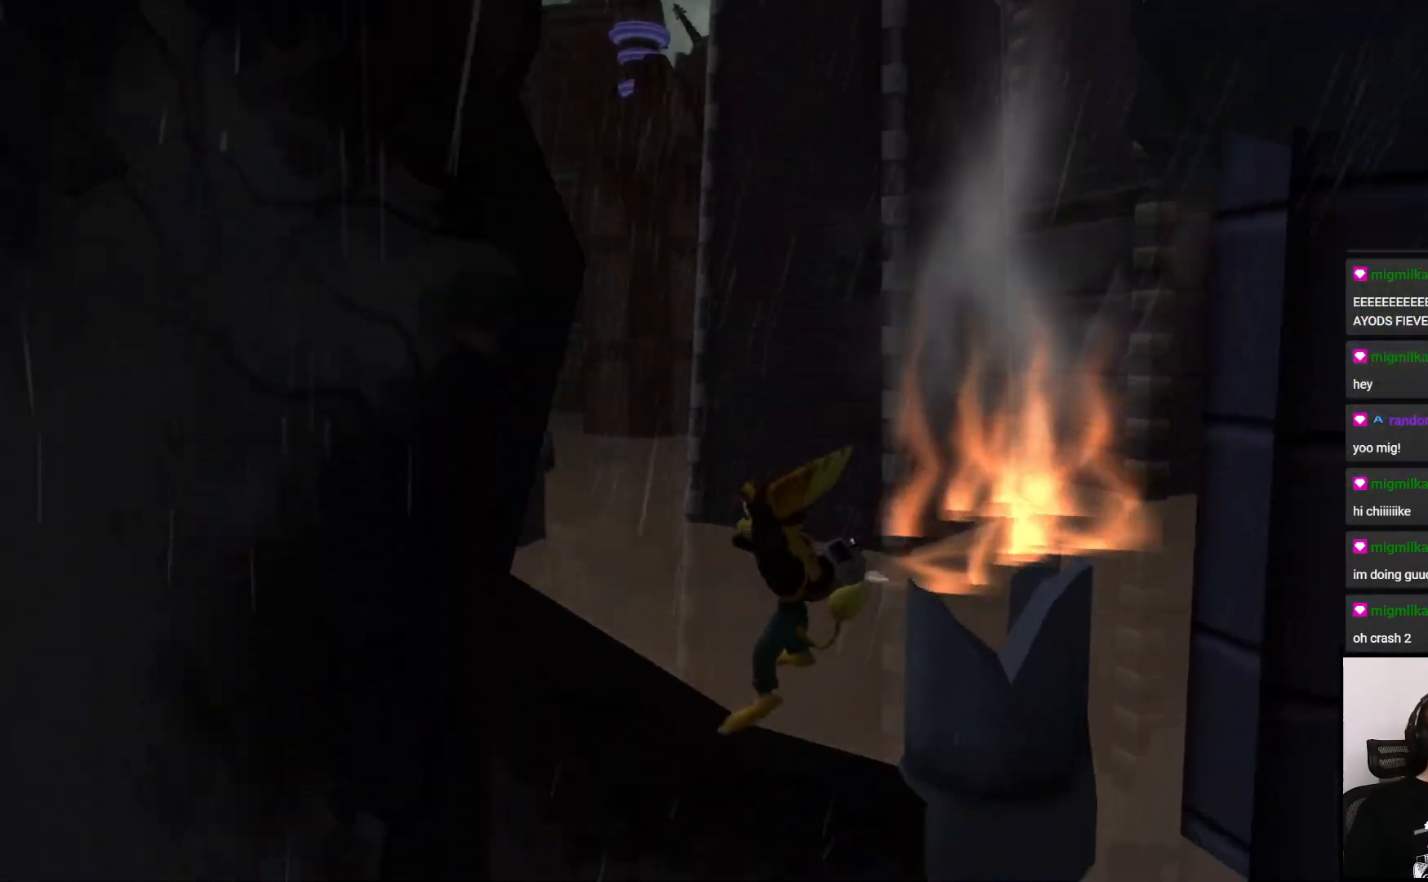
{"buttons": [], "left_stick": "center", "right_stick": "center", "events": [[167, "right_stick", "left"], [417, "right_stick", "center"], [433, "left_stick", "center"]]}
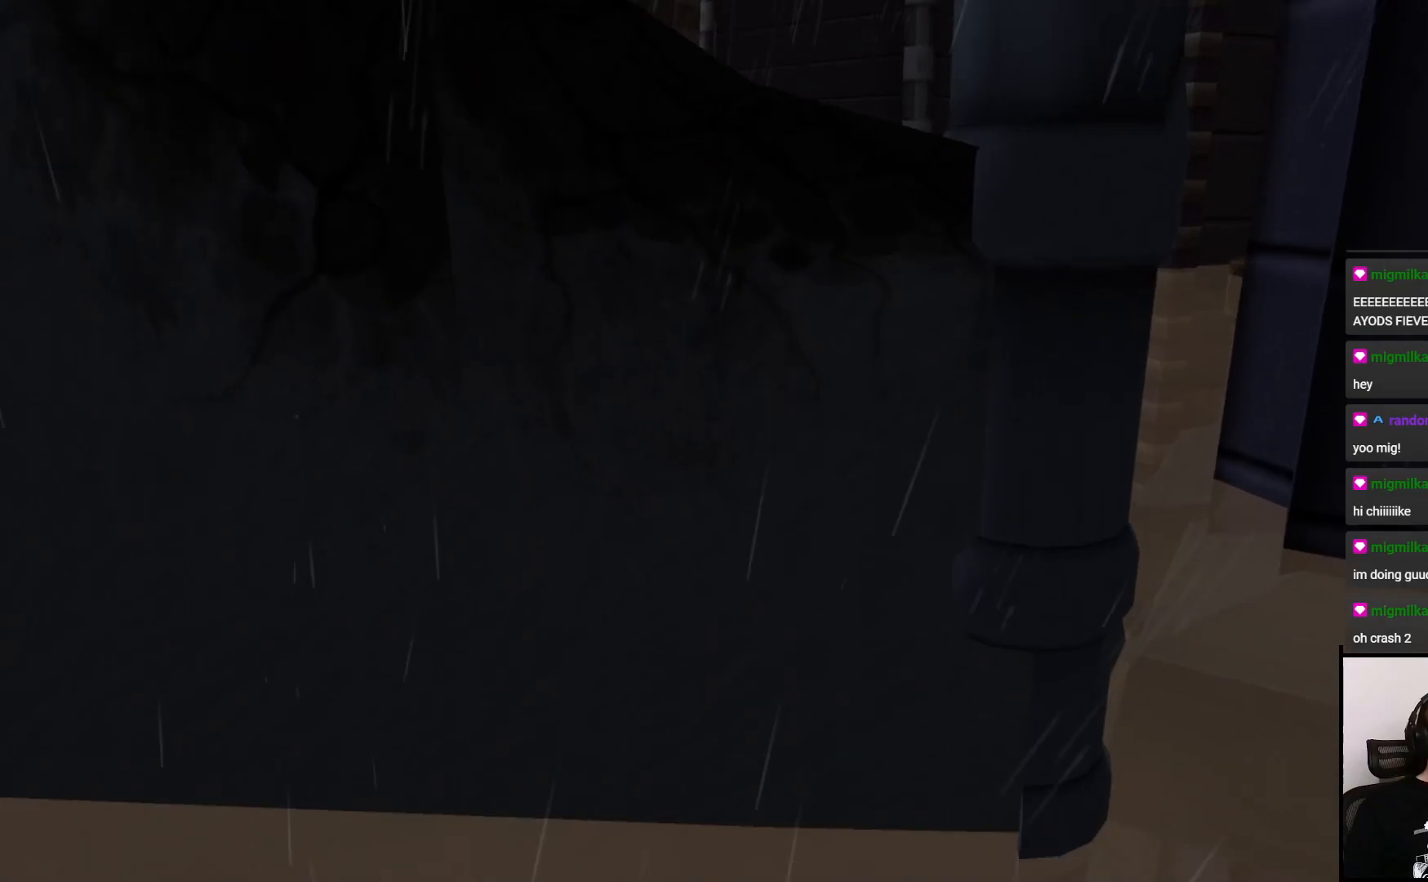
{"buttons": [], "left_stick": "center", "right_stick": "center", "events": [[33, "left_stick", "down-right"], [133, "left_stick", "center"]]}
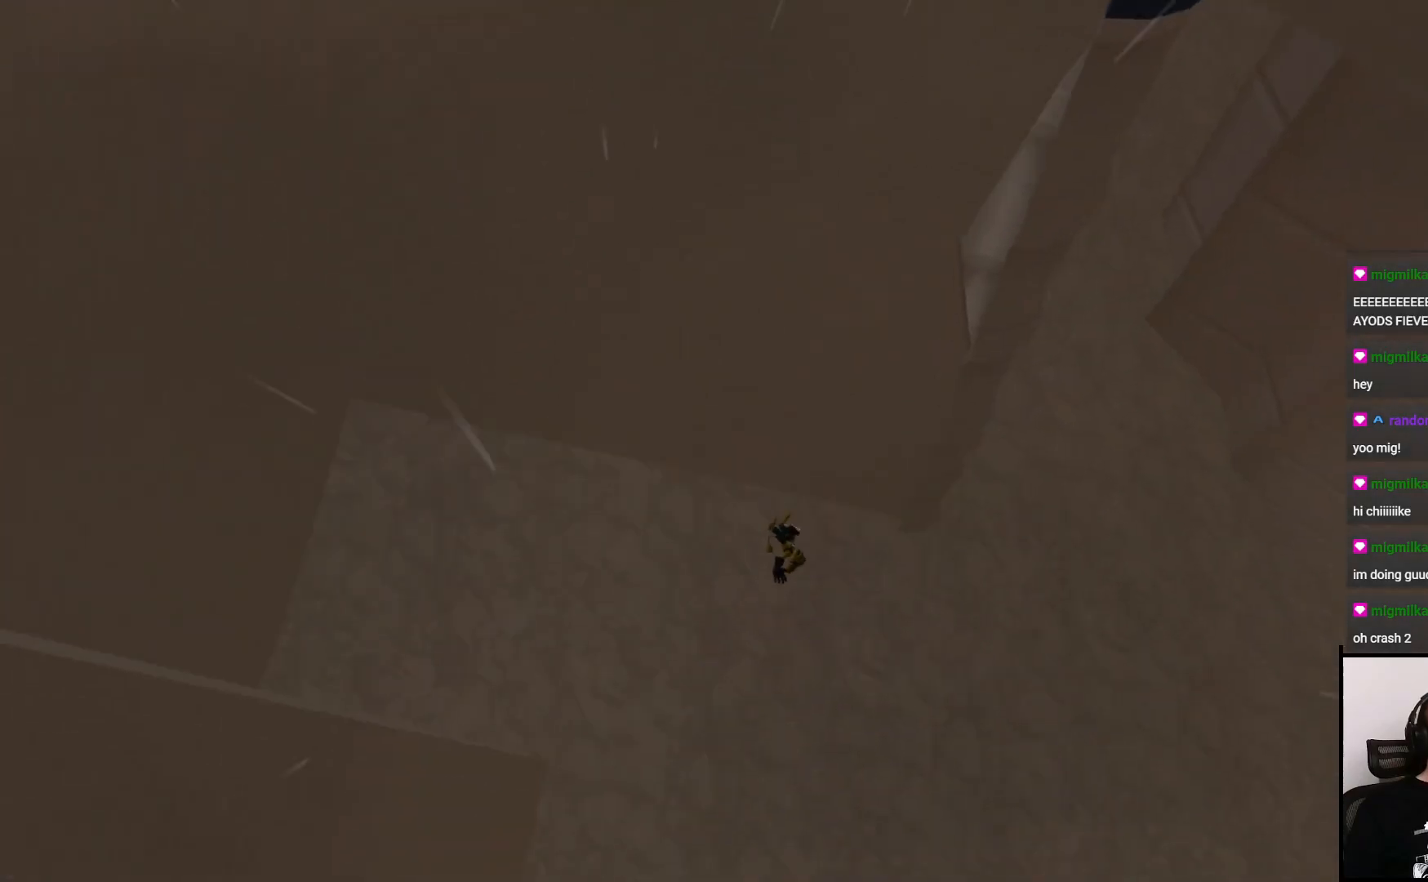
{"buttons": [], "left_stick": "center", "right_stick": "center", "events": []}
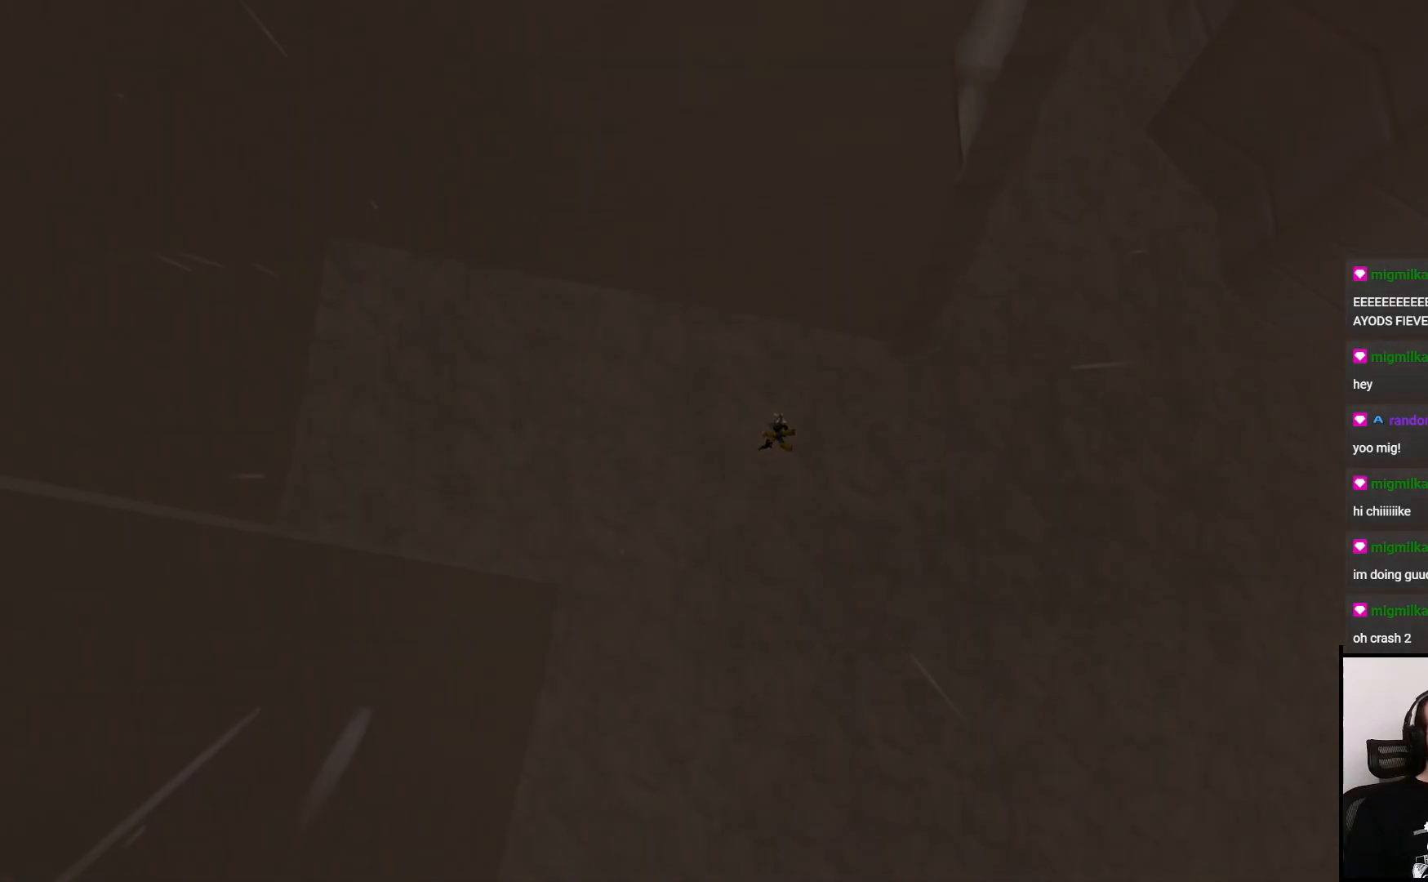
{"buttons": [], "left_stick": "center", "right_stick": "center", "events": []}
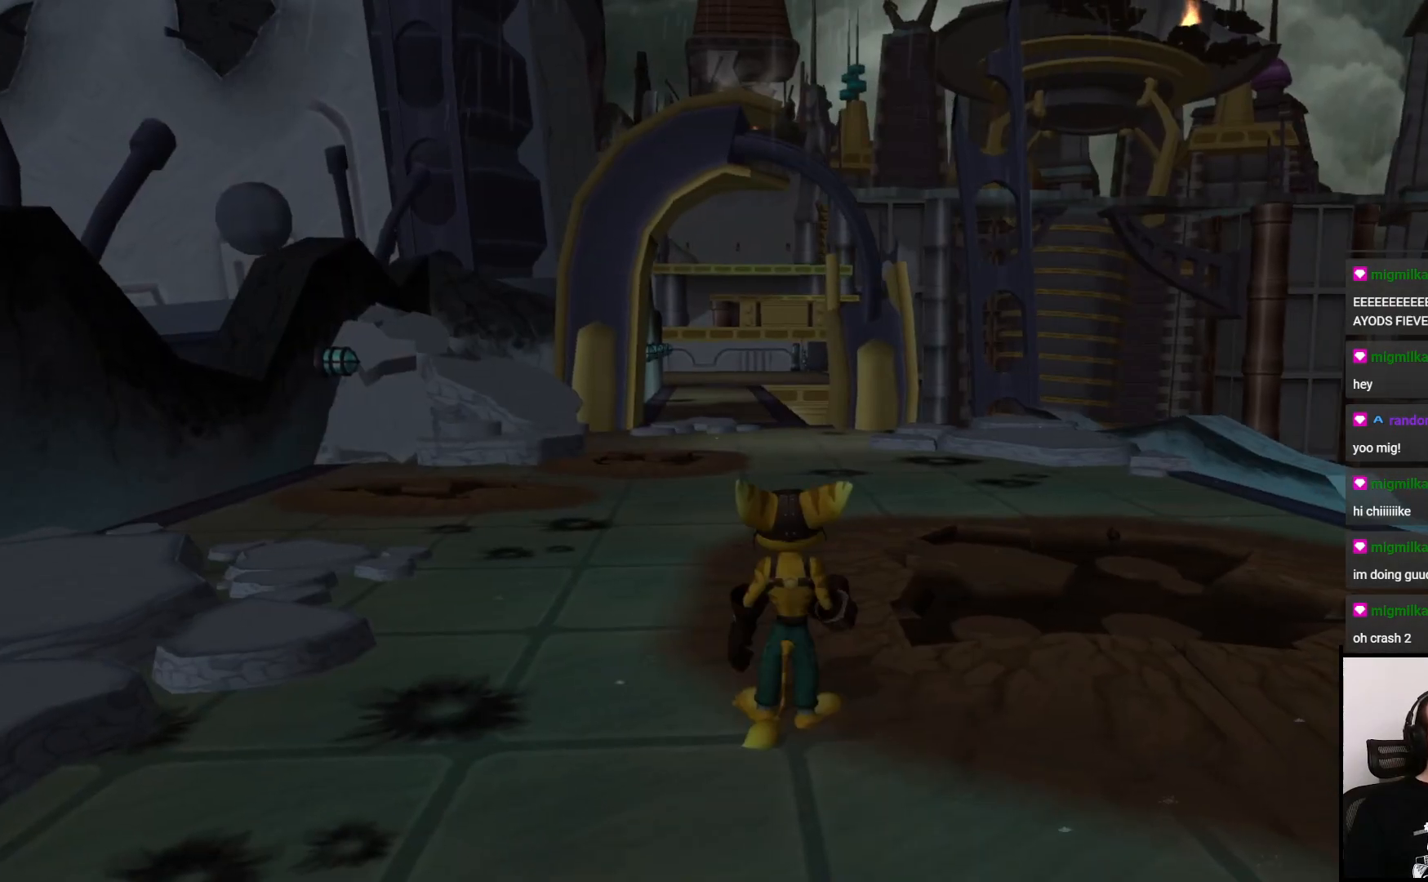
{"buttons": [], "left_stick": "left", "right_stick": "left", "events": [[17, "left_stick", "up"], [367, "left_stick", "left"], [417, "right_stick", "left"]]}
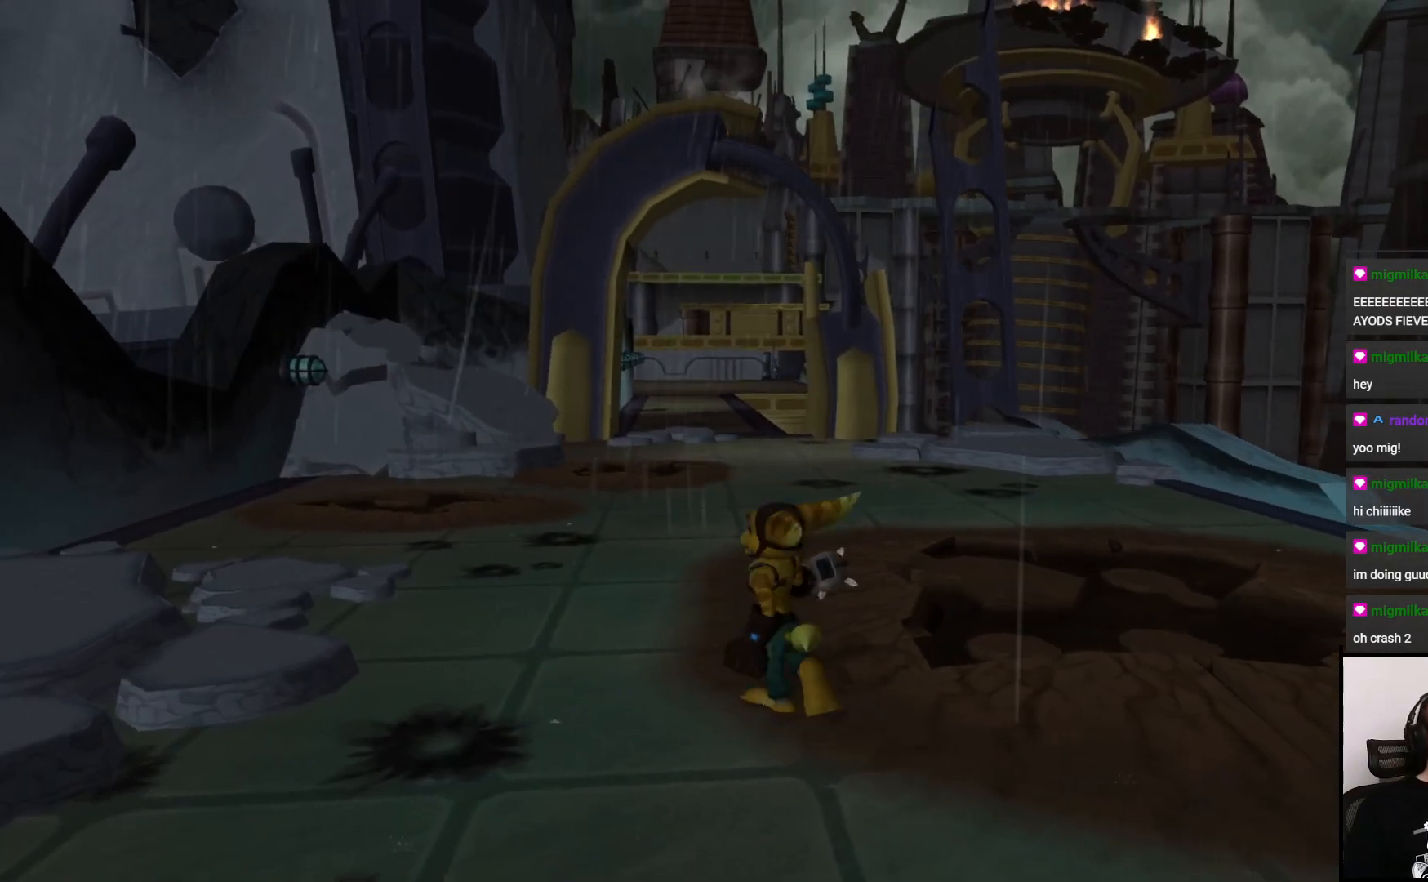
{"buttons": [], "left_stick": "up", "right_stick": "center", "events": [[50, "left_stick", "down"], [117, "right_stick", "center"], [167, "left_stick", "right"], [383, "left_stick", "up"]]}
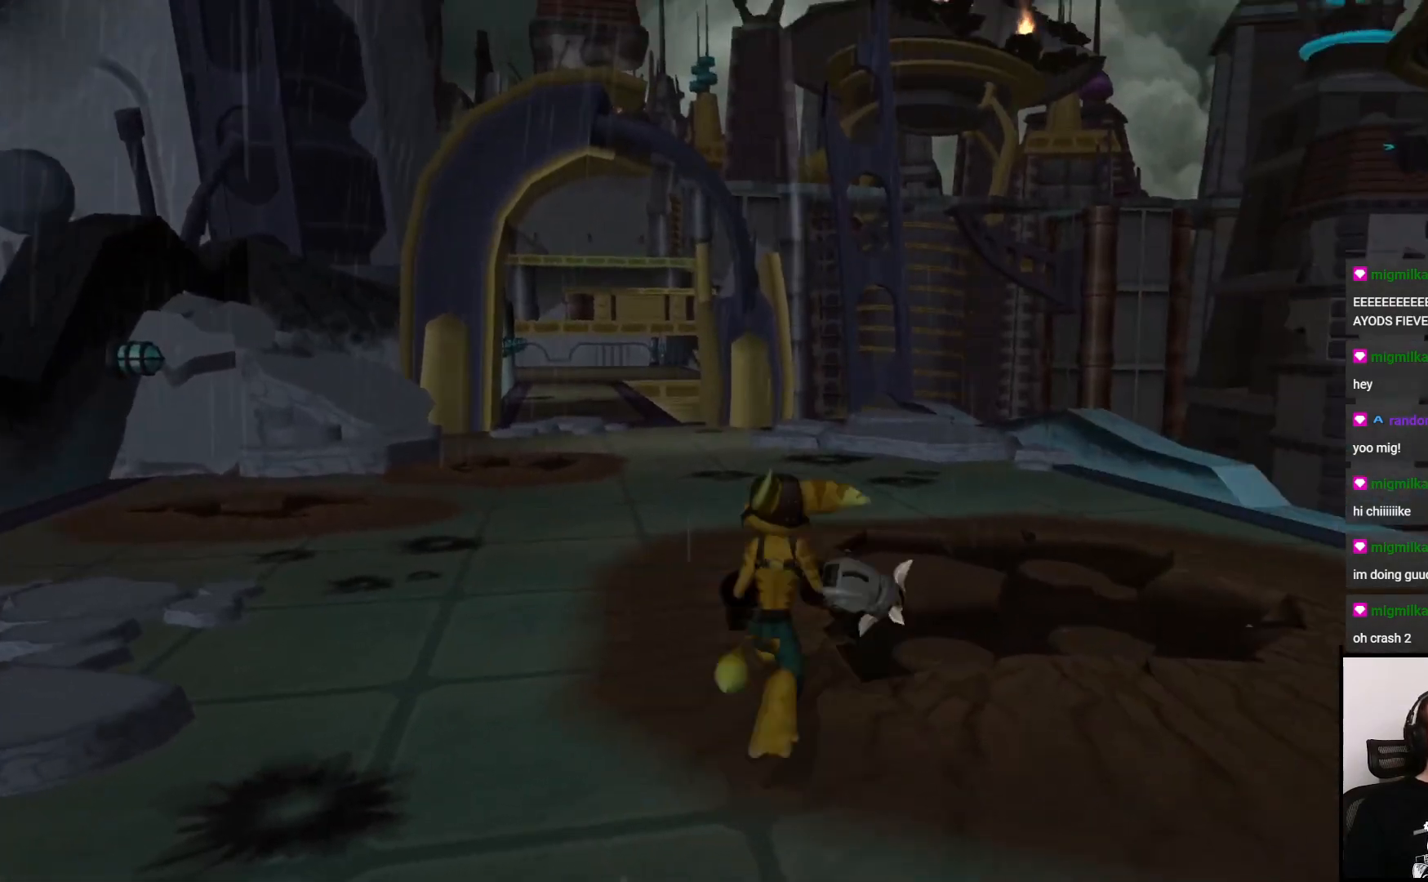
{"buttons": [], "left_stick": "up", "right_stick": "center", "events": [[167, "right_stick", "left"], [267, "right_stick", "center"]]}
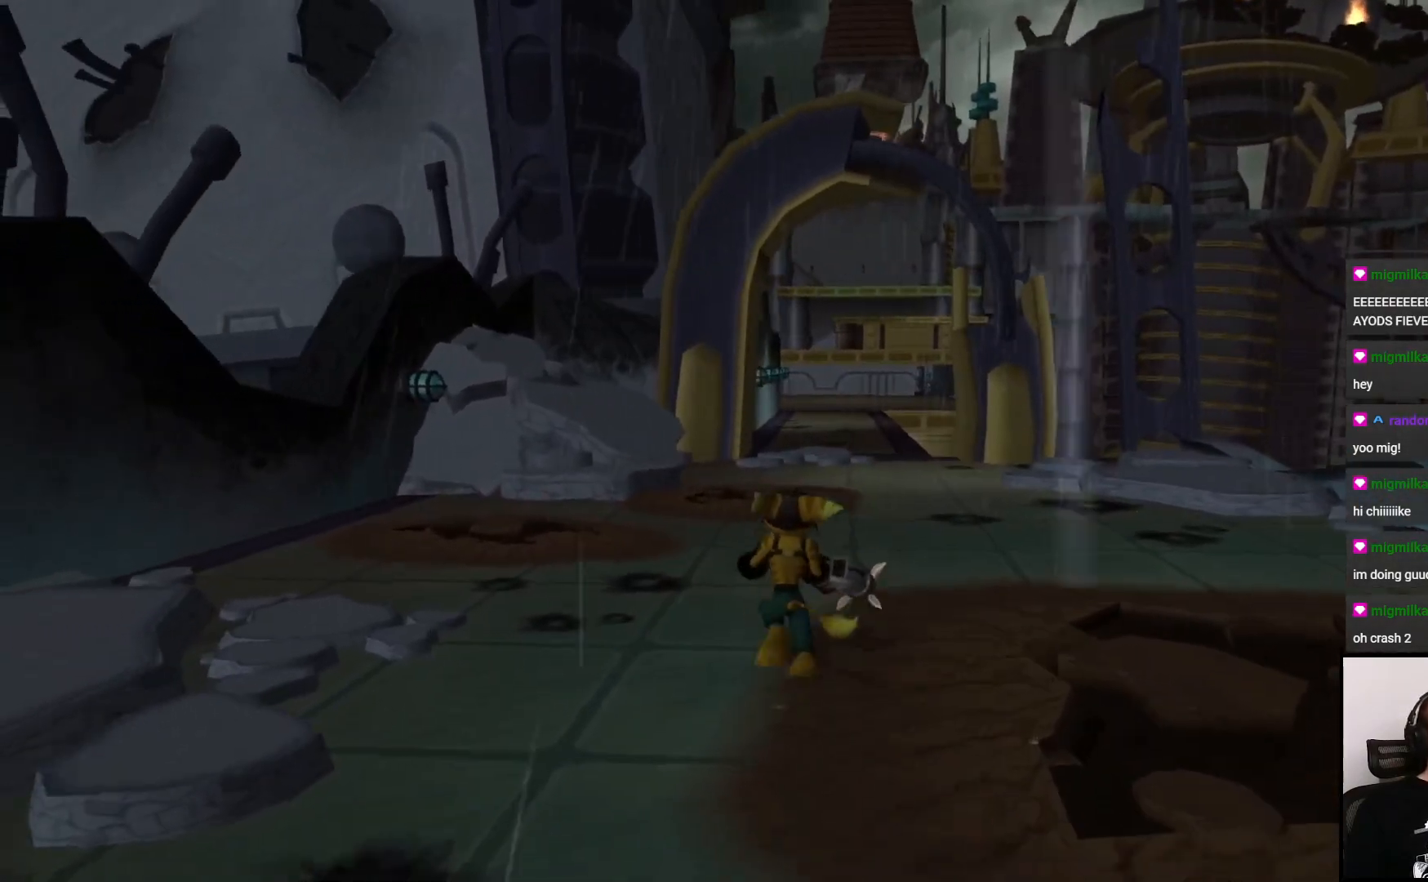
{"buttons": [], "left_stick": "up-right", "right_stick": "center", "events": [[267, "CROSS", "down"], [317, "left_stick", "right"], [467, "left_stick", "up-right"], [500, "CROSS", "up"]]}